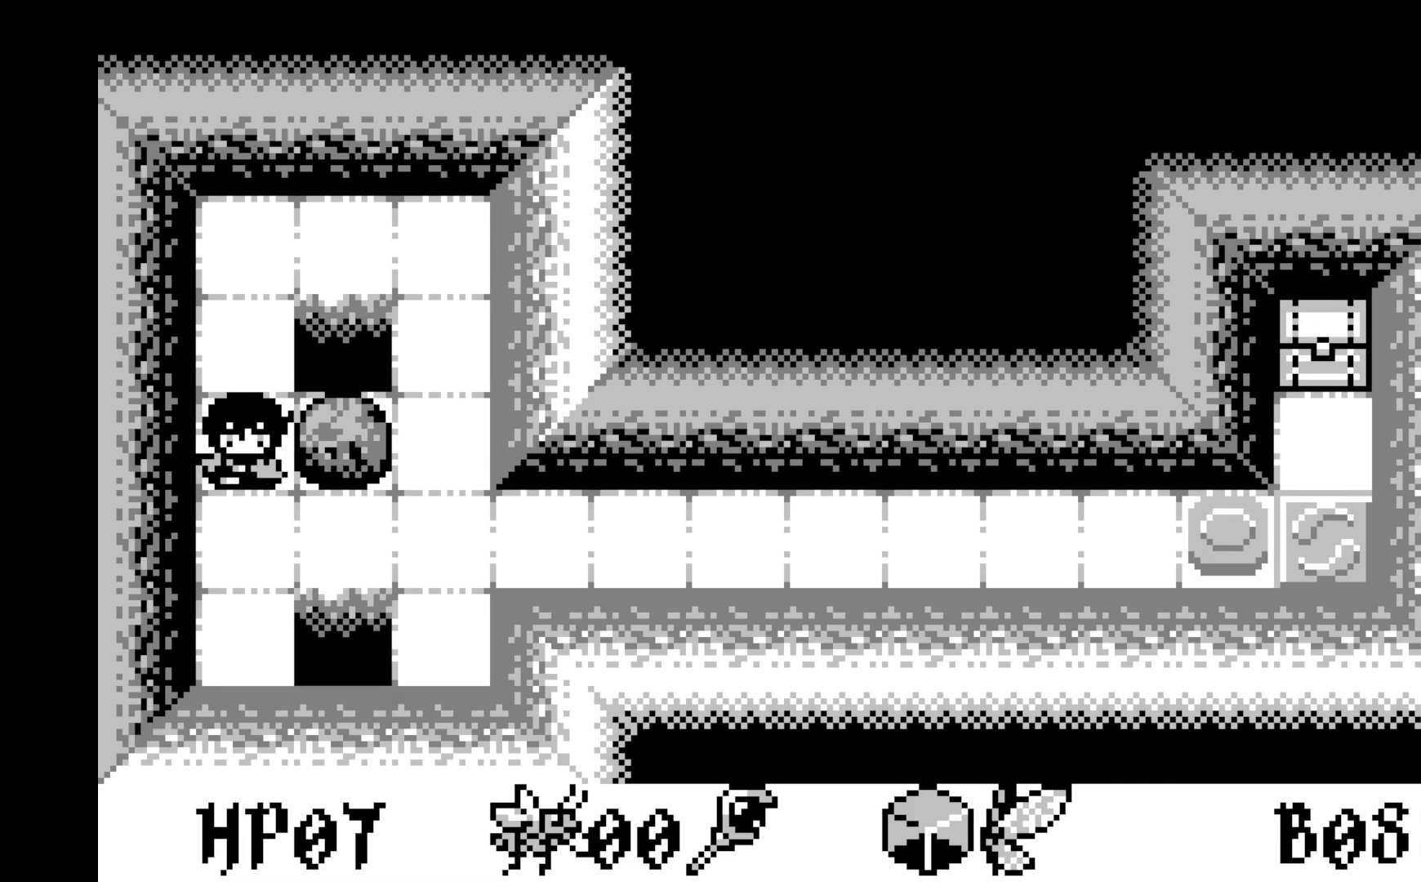
Gameplay with a controller (Xbox layout); each line is a JSON object with the inputs held at the frame after it. "events" lists button and stick changes between this image and that frame as [ms after this image, input, new state], when the widget could be followed in between. Not read: right_stick.
{"buttons": ["DPAD_DOWN"], "left_stick": "center", "events": [[433, "DPAD_DOWN", "down"]]}
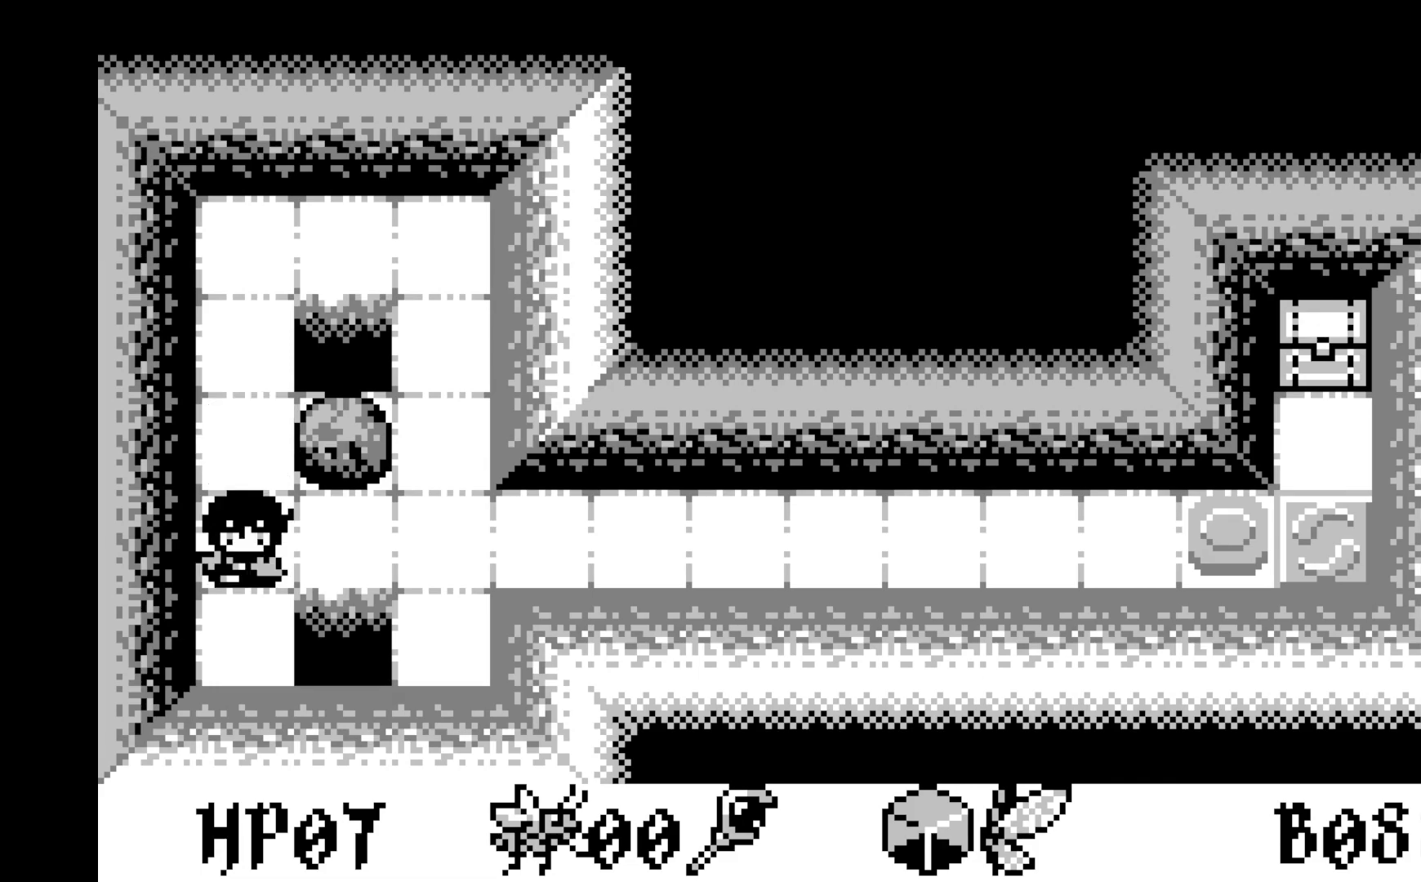
{"buttons": ["DPAD_RIGHT"], "left_stick": "center", "events": [[33, "DPAD_DOWN", "up"], [450, "DPAD_RIGHT", "down"]]}
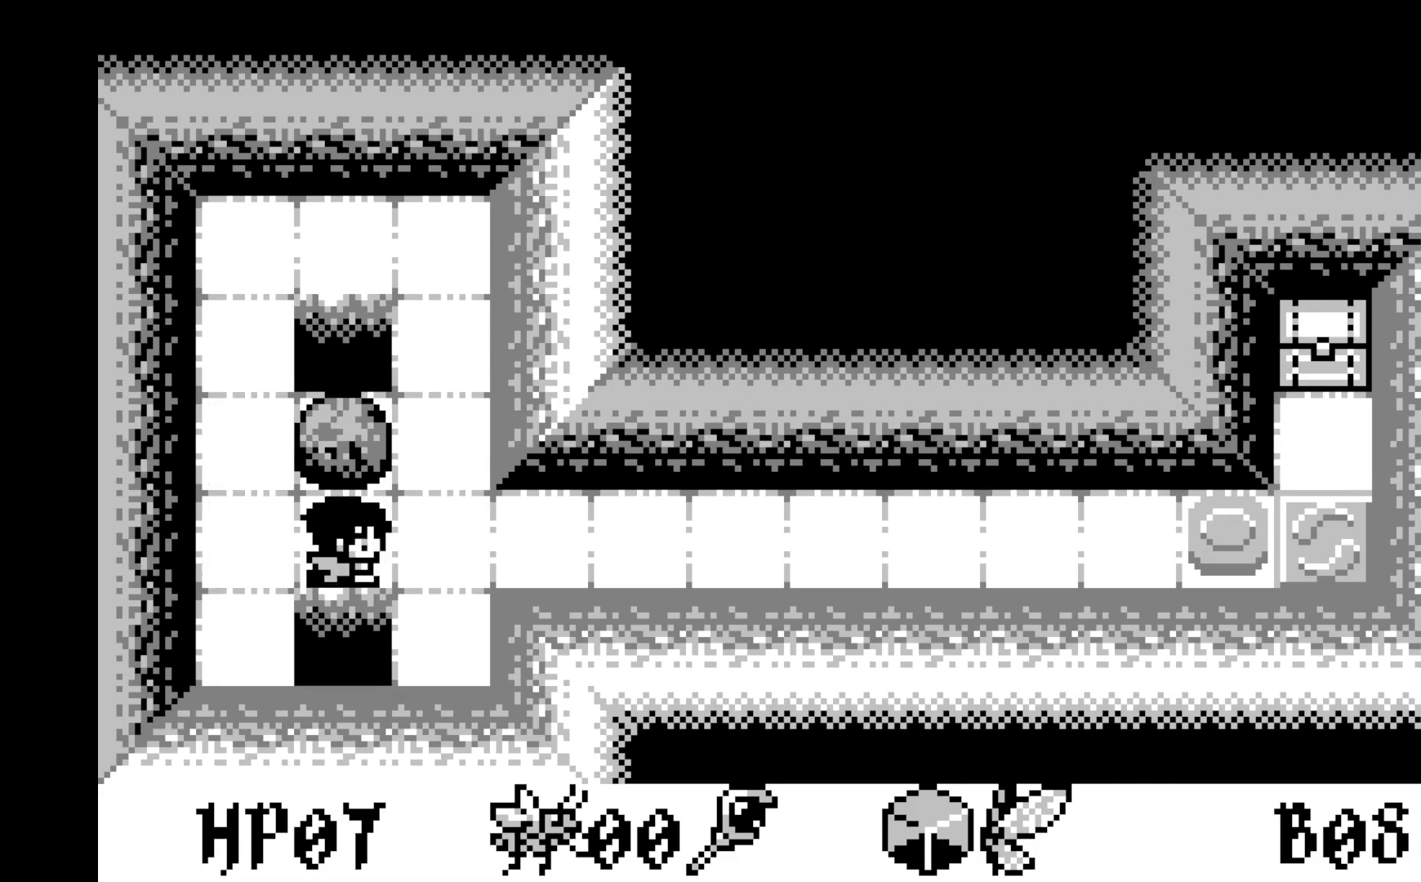
{"buttons": [], "left_stick": "center", "events": [[67, "DPAD_RIGHT", "up"], [150, "DPAD_RIGHT", "down"], [283, "DPAD_RIGHT", "up"], [417, "DPAD_DOWN", "down"], [500, "DPAD_DOWN", "up"]]}
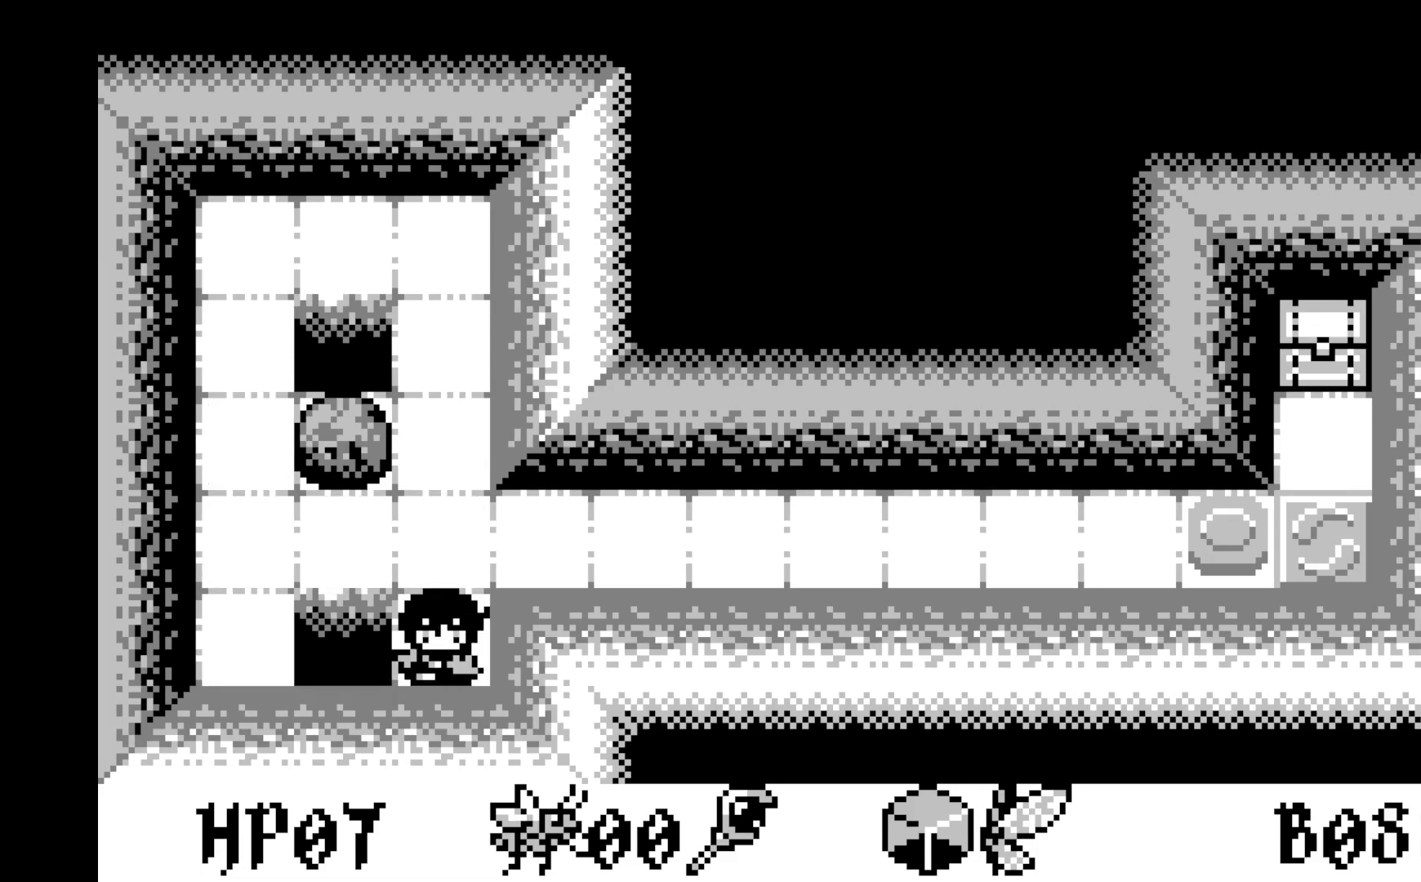
{"buttons": [], "left_stick": "center", "events": [[117, "DPAD_UP", "down"], [200, "DPAD_UP", "up"], [283, "A", "down"], [467, "A", "up"]]}
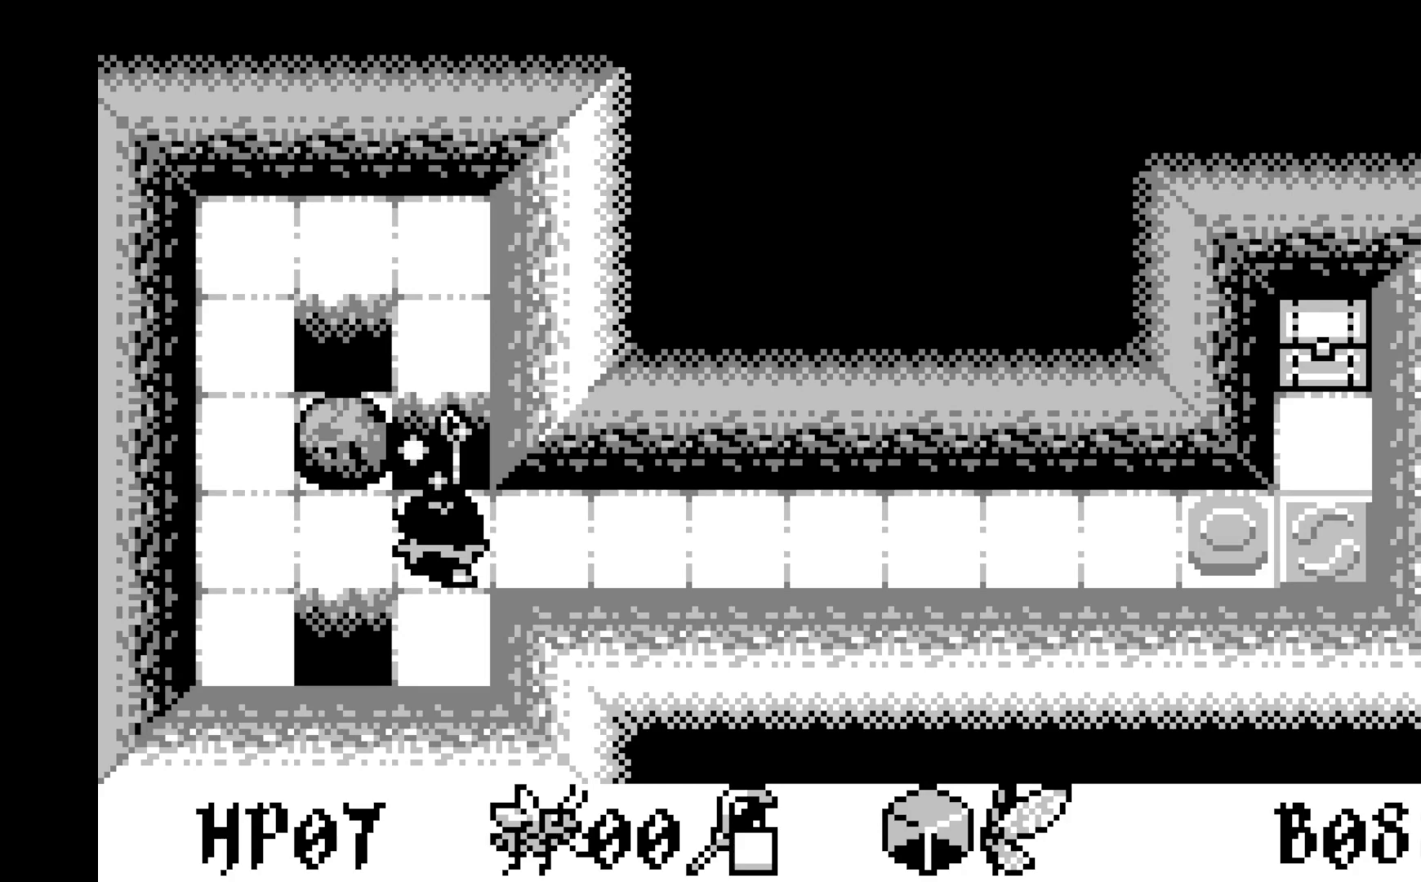
{"buttons": [], "left_stick": "center", "events": []}
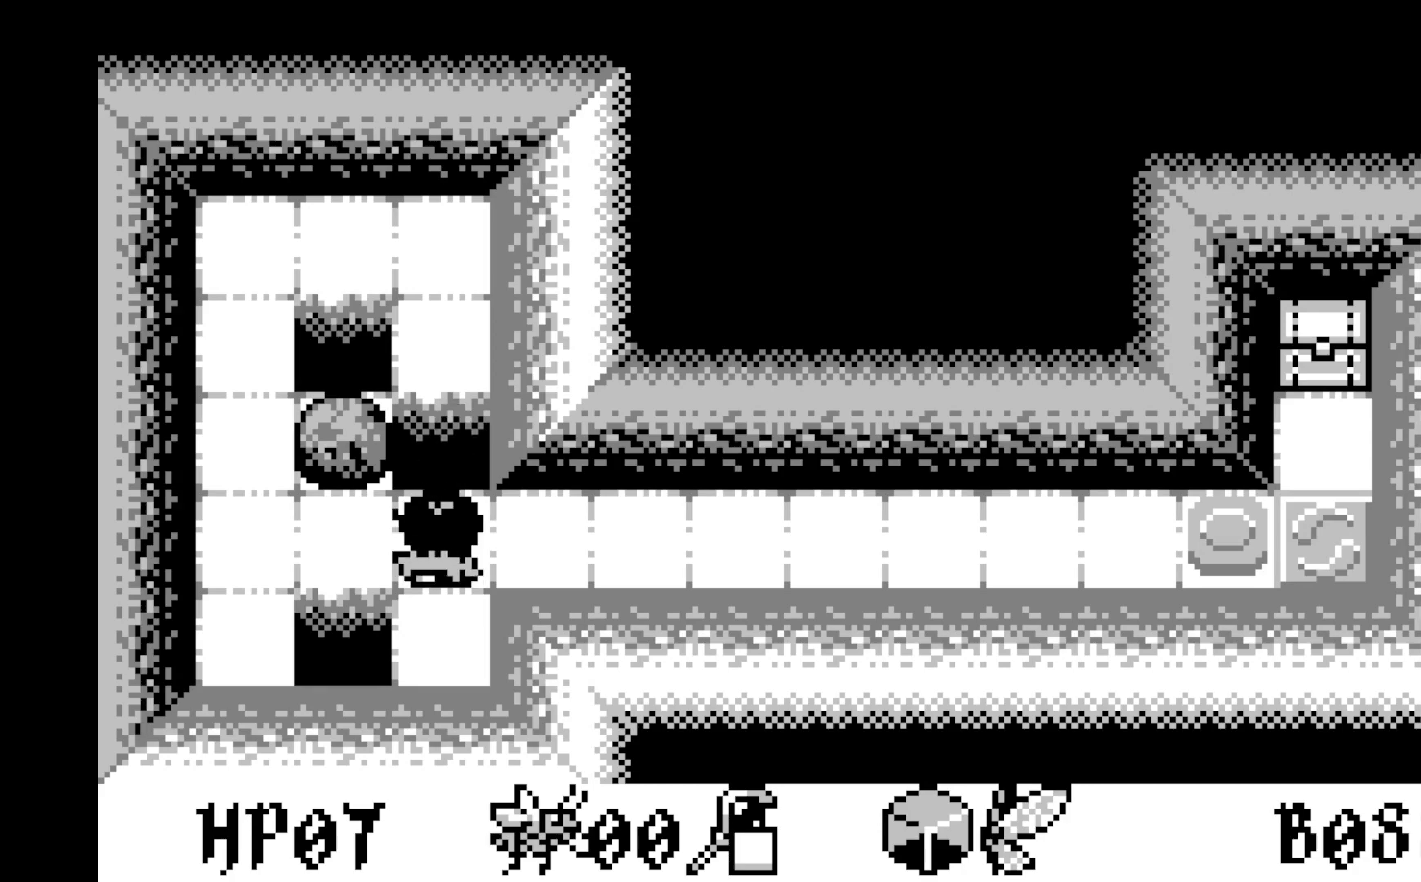
{"buttons": [], "left_stick": "center", "events": []}
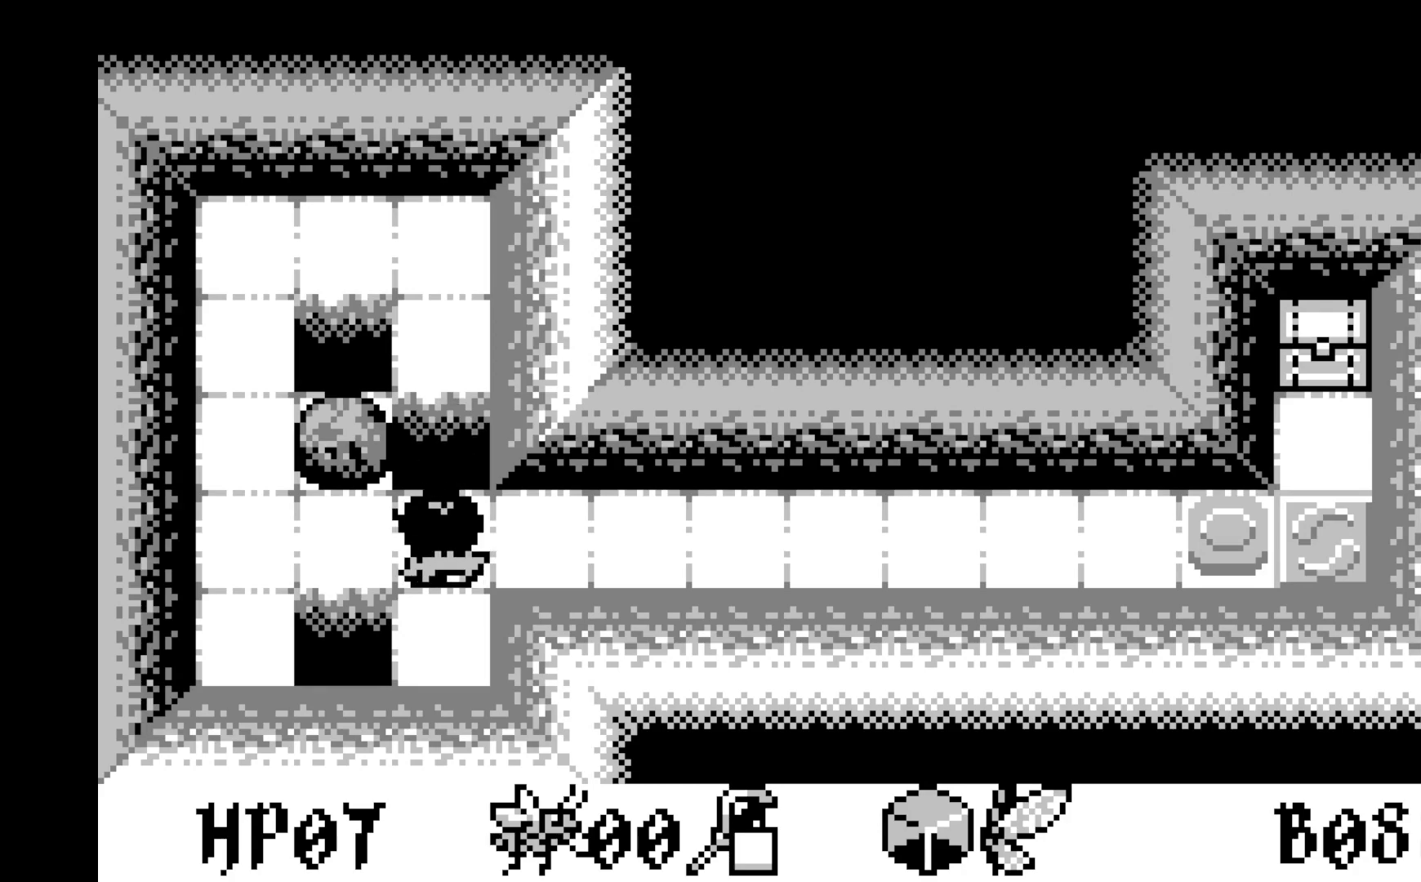
{"buttons": [], "left_stick": "center", "events": []}
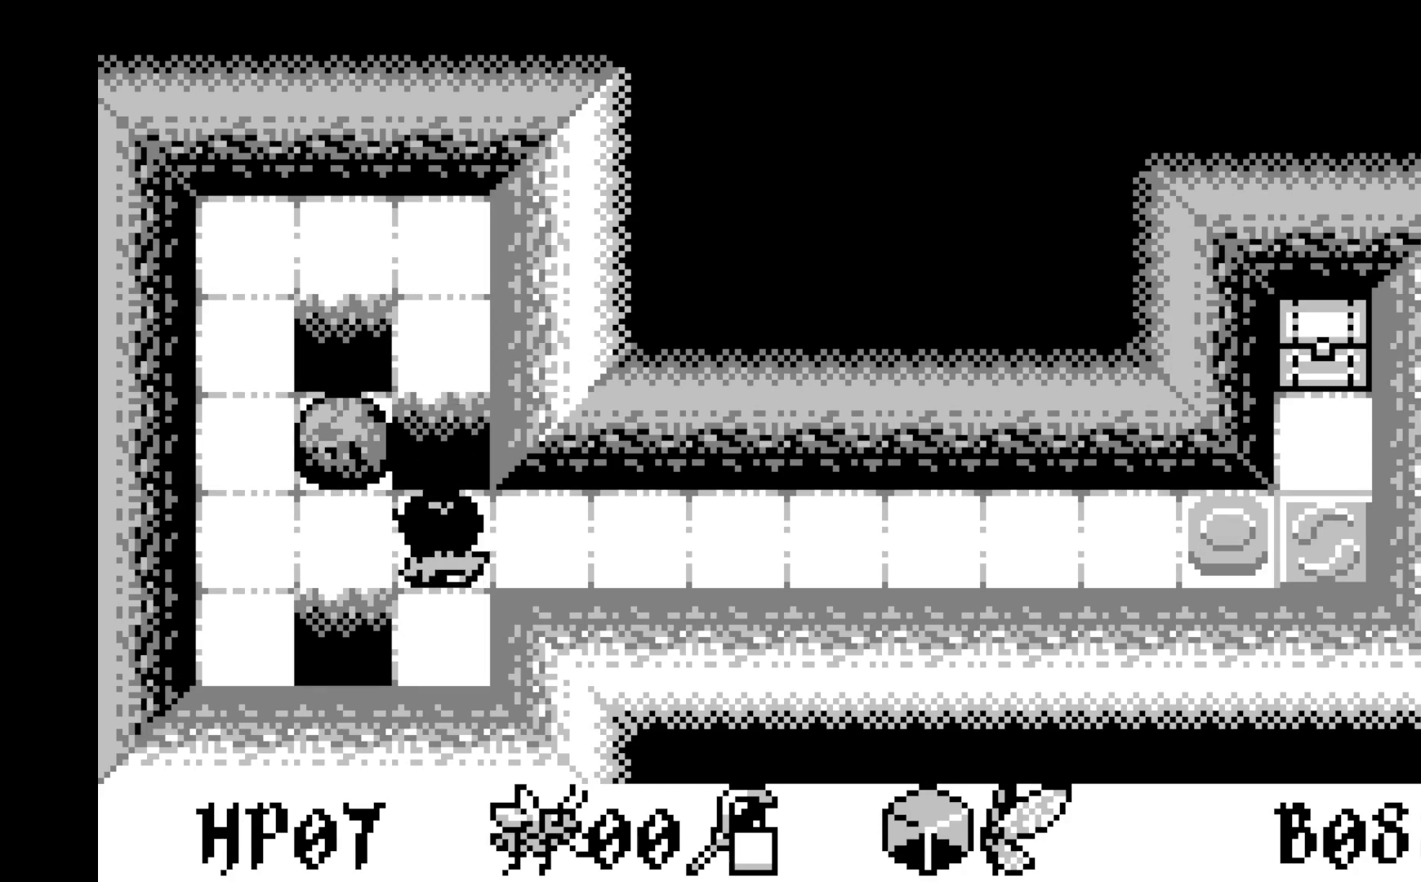
{"buttons": [], "left_stick": "center", "events": []}
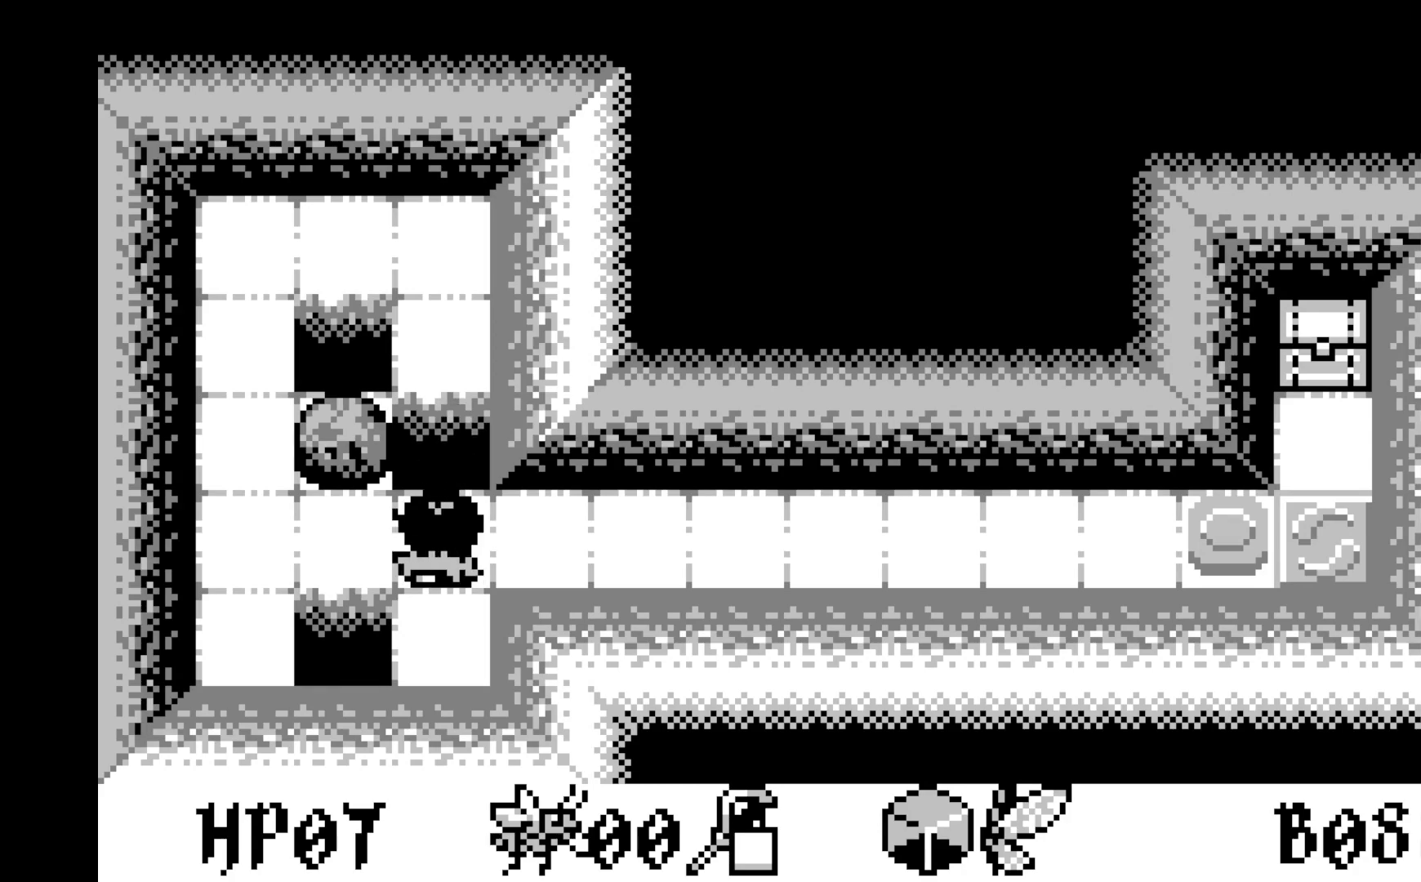
{"buttons": [], "left_stick": "center", "events": []}
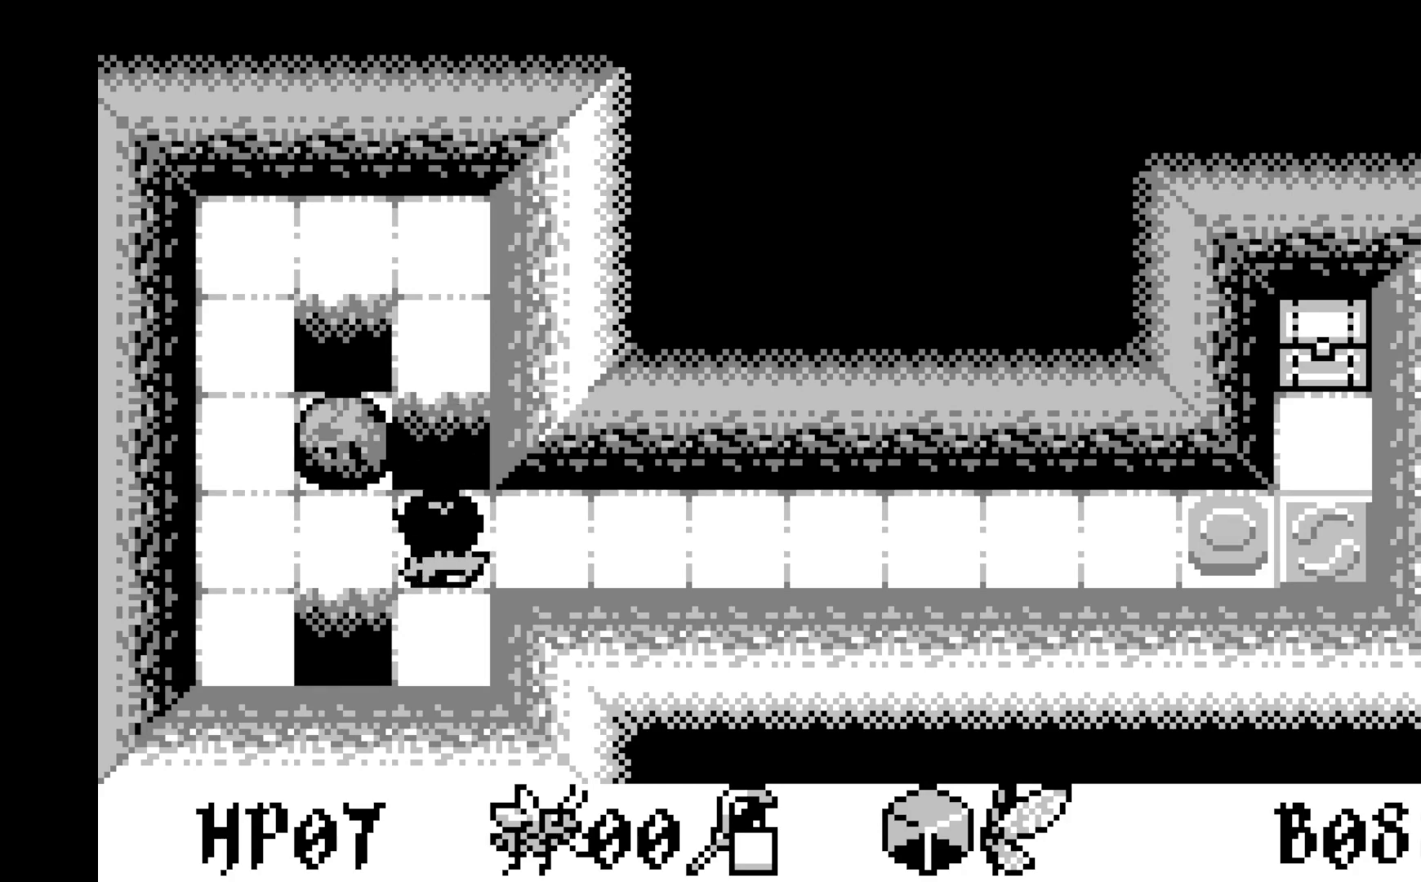
{"buttons": [], "left_stick": "center", "events": []}
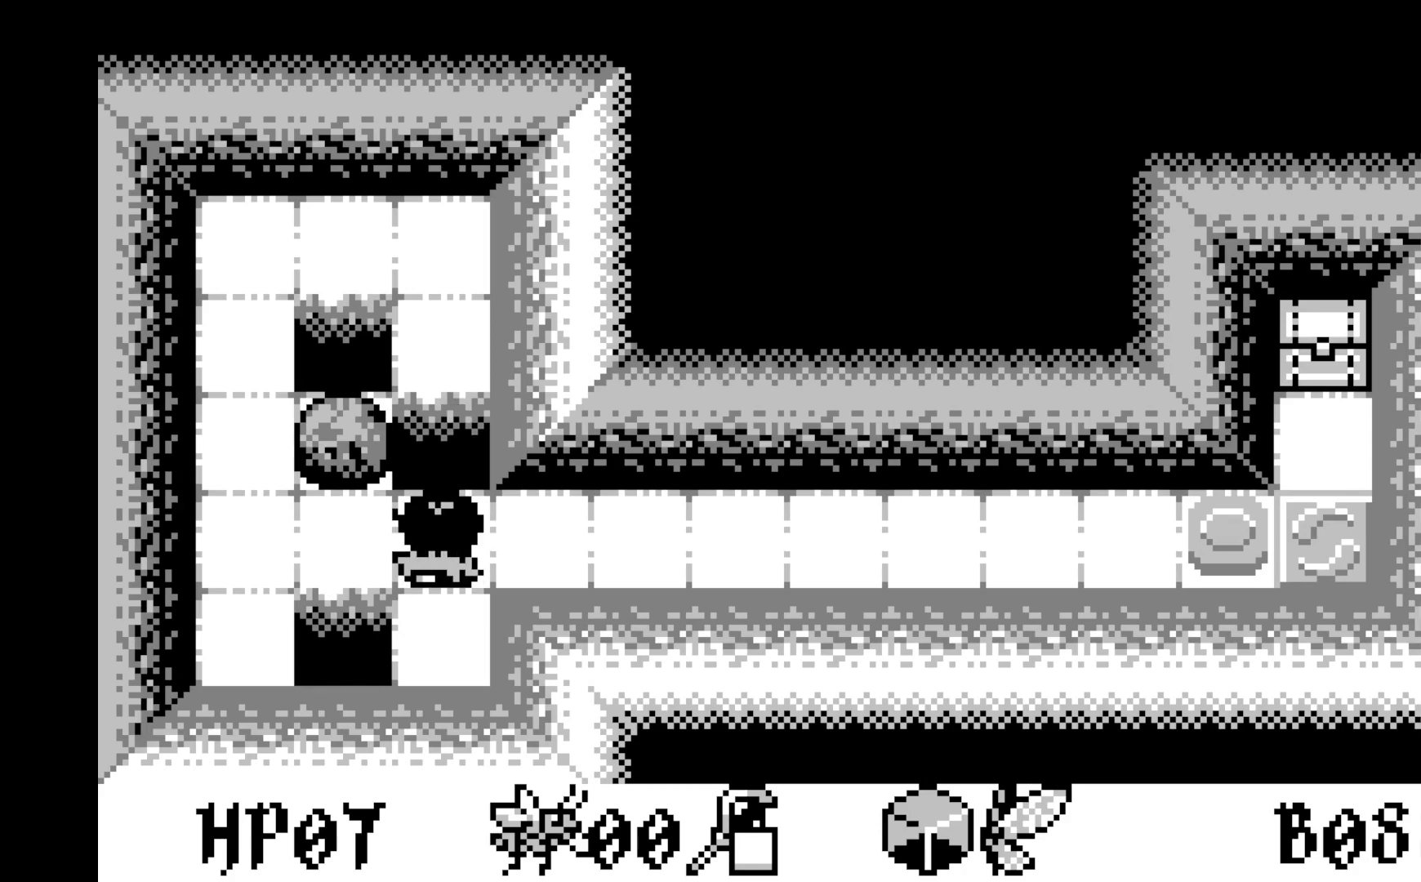
{"buttons": [], "left_stick": "center", "events": [[150, "A", "down"], [317, "A", "up"]]}
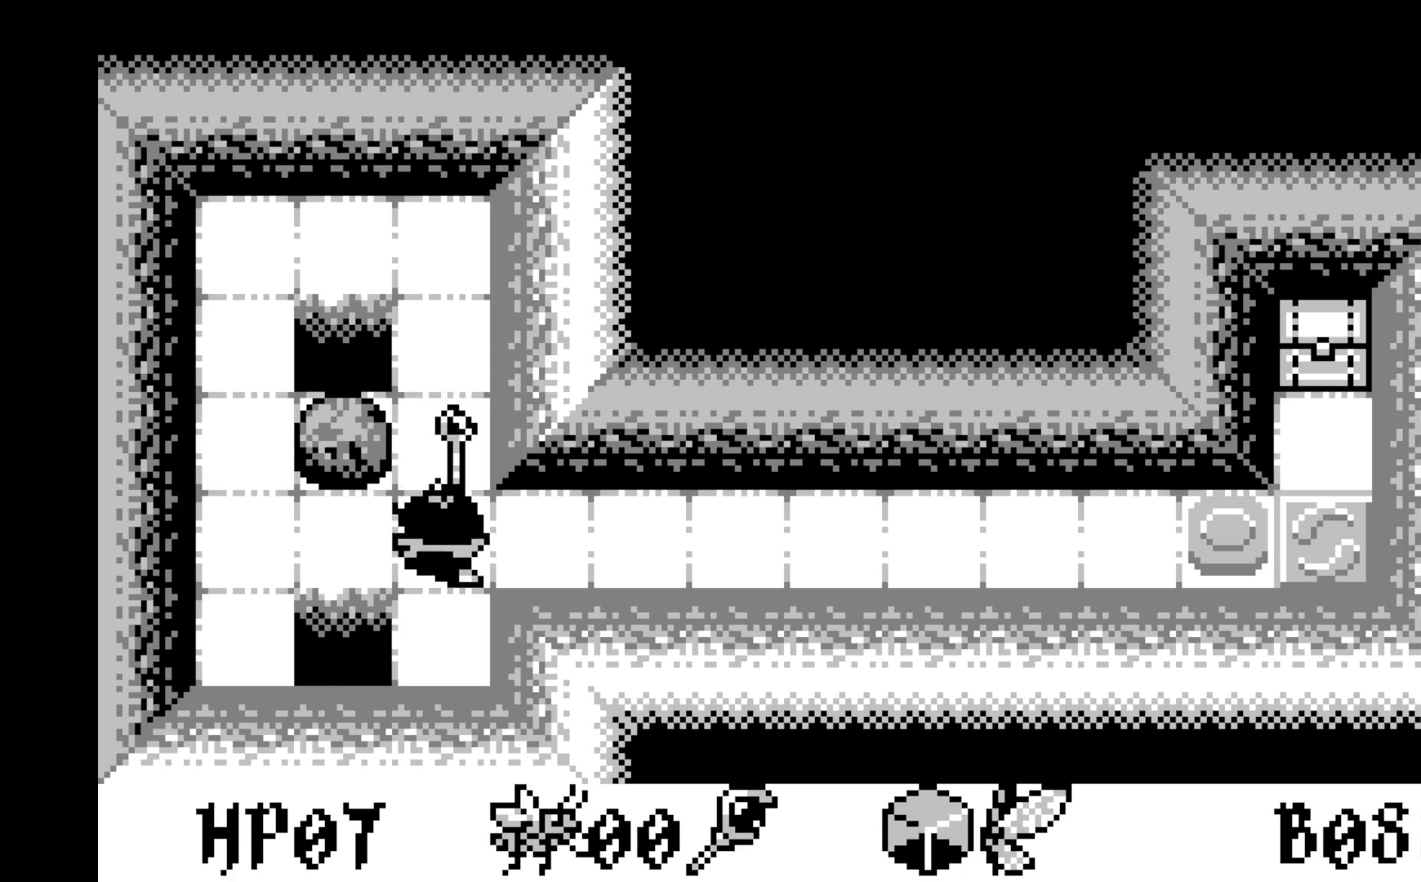
{"buttons": [], "left_stick": "center", "events": []}
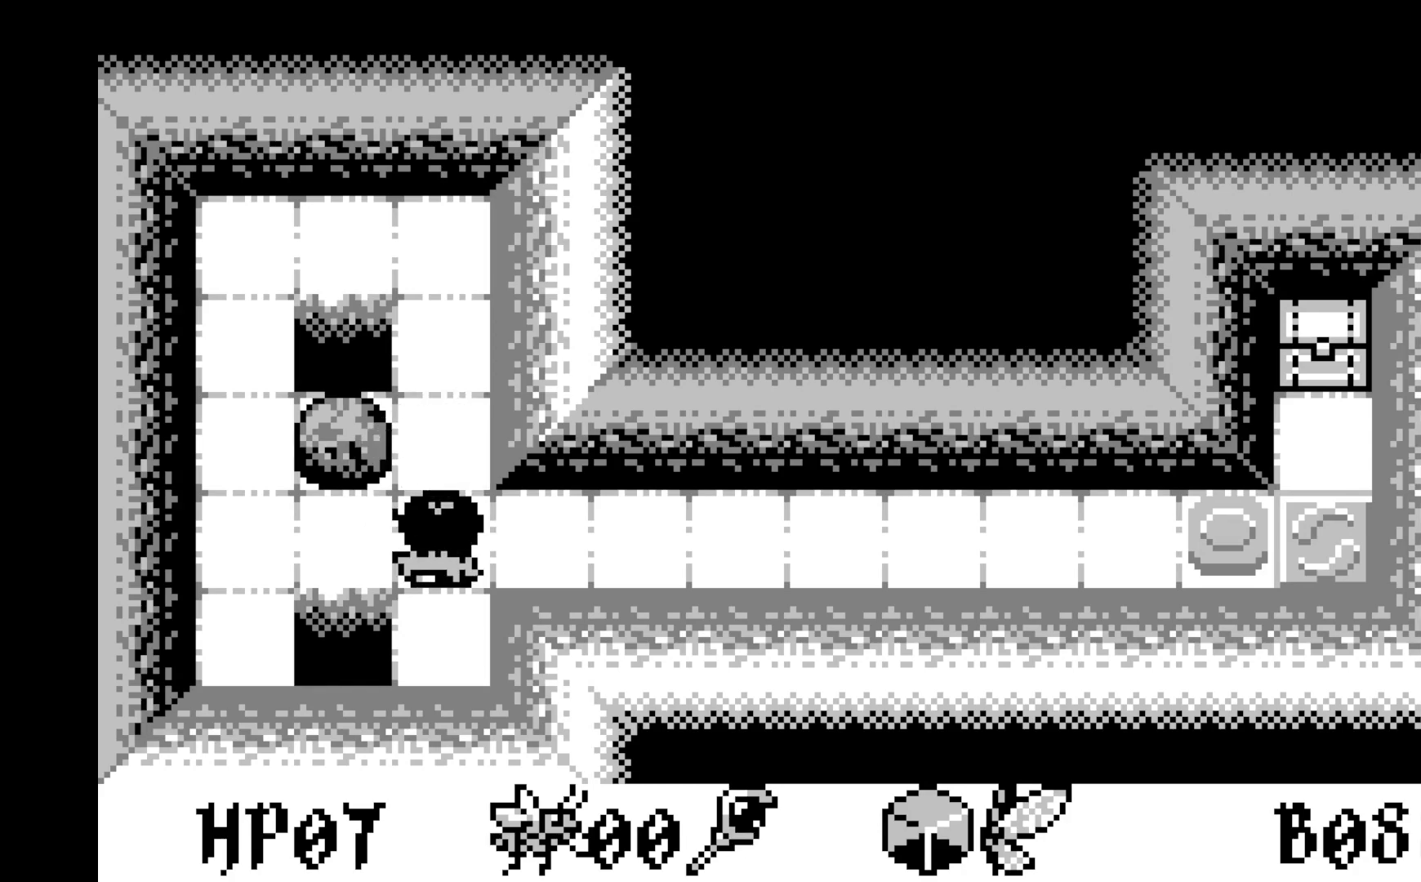
{"buttons": [], "left_stick": "center", "events": [[283, "DPAD_UP", "down"], [367, "DPAD_UP", "up"]]}
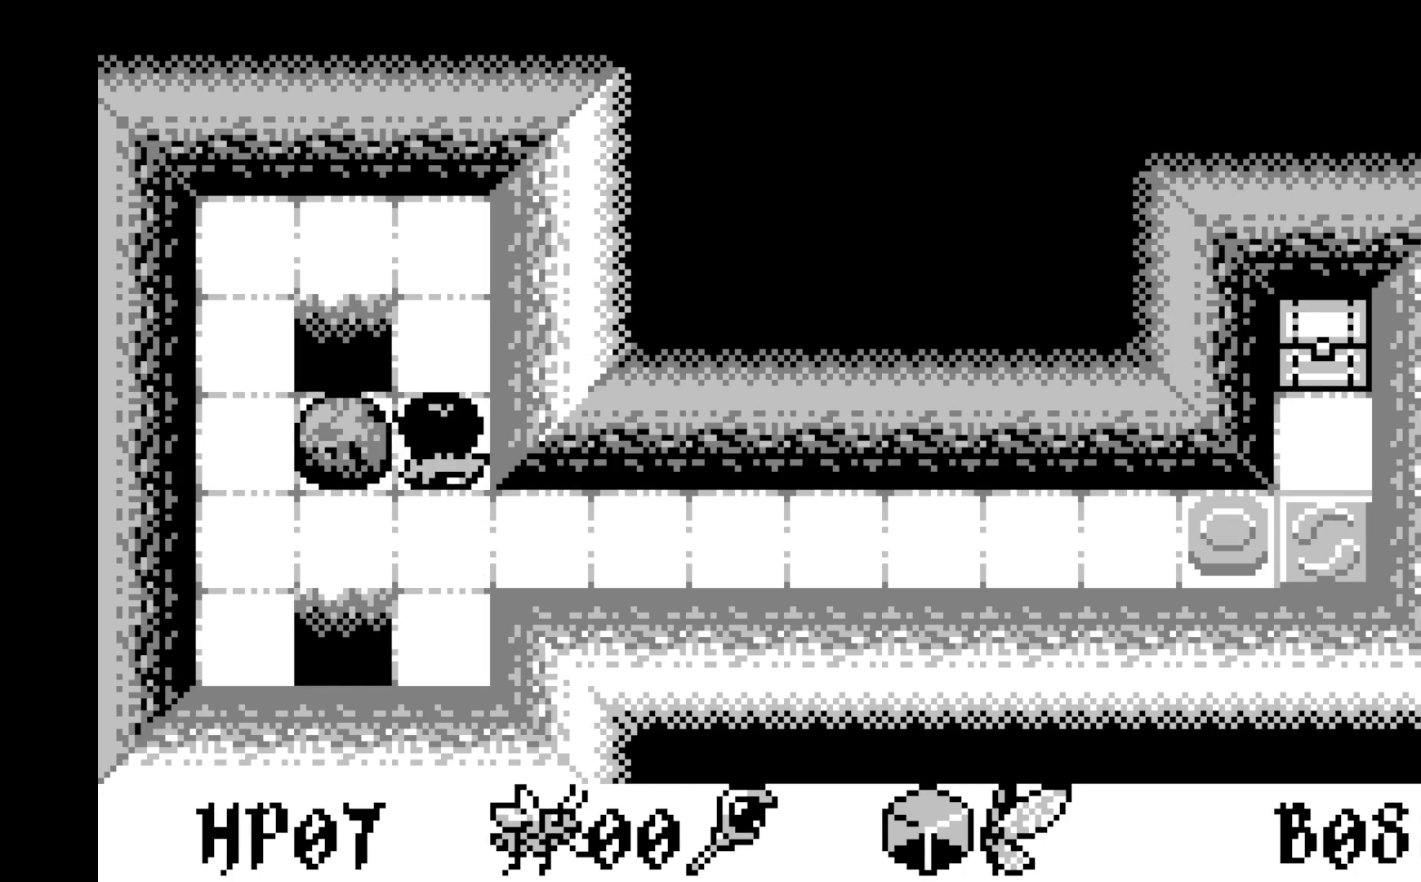
{"buttons": [], "left_stick": "center", "events": [[333, "DPAD_UP", "down"], [433, "DPAD_UP", "up"]]}
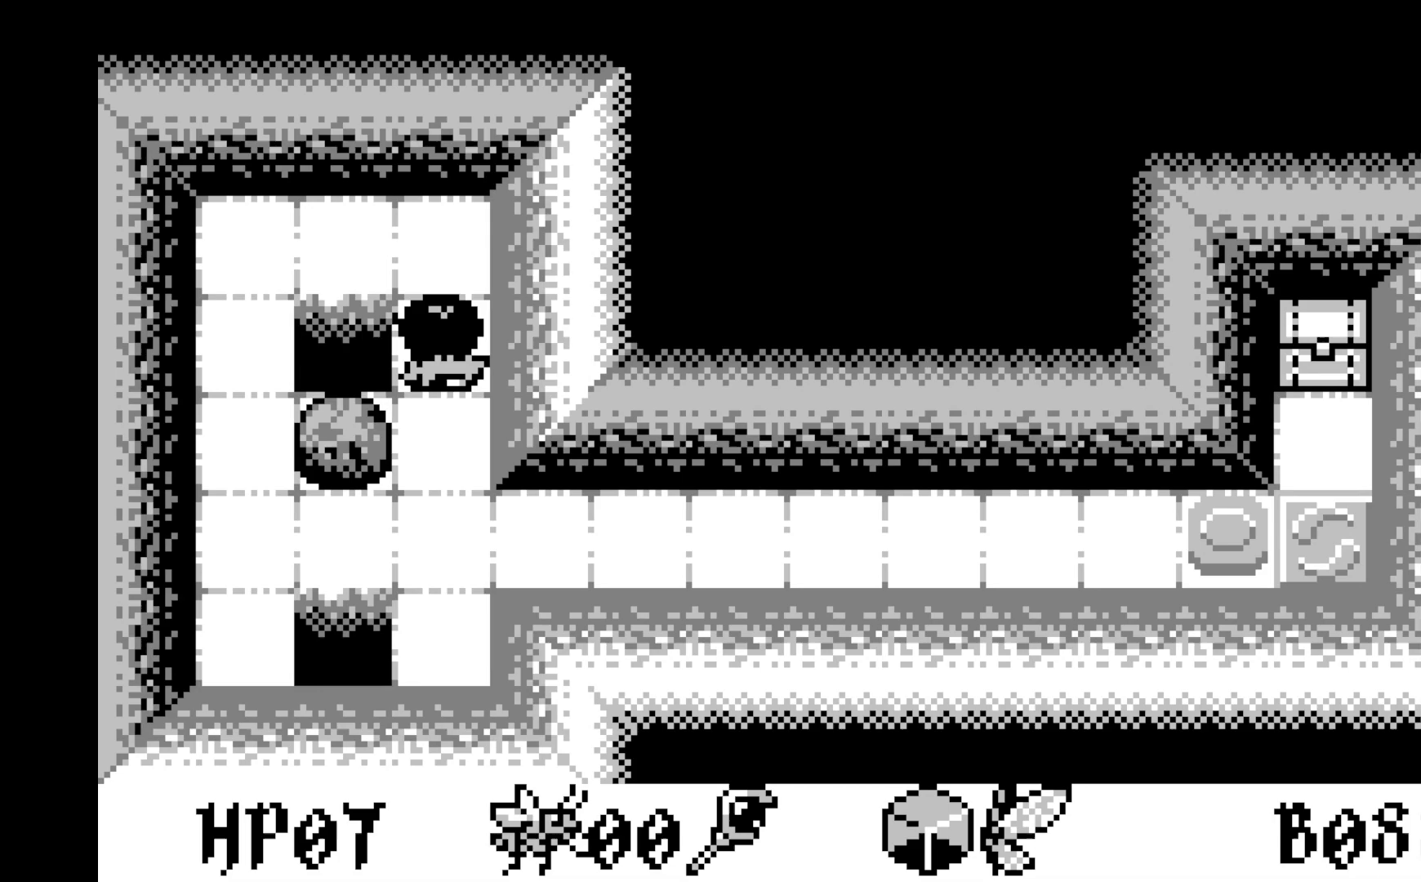
{"buttons": [], "left_stick": "center", "events": []}
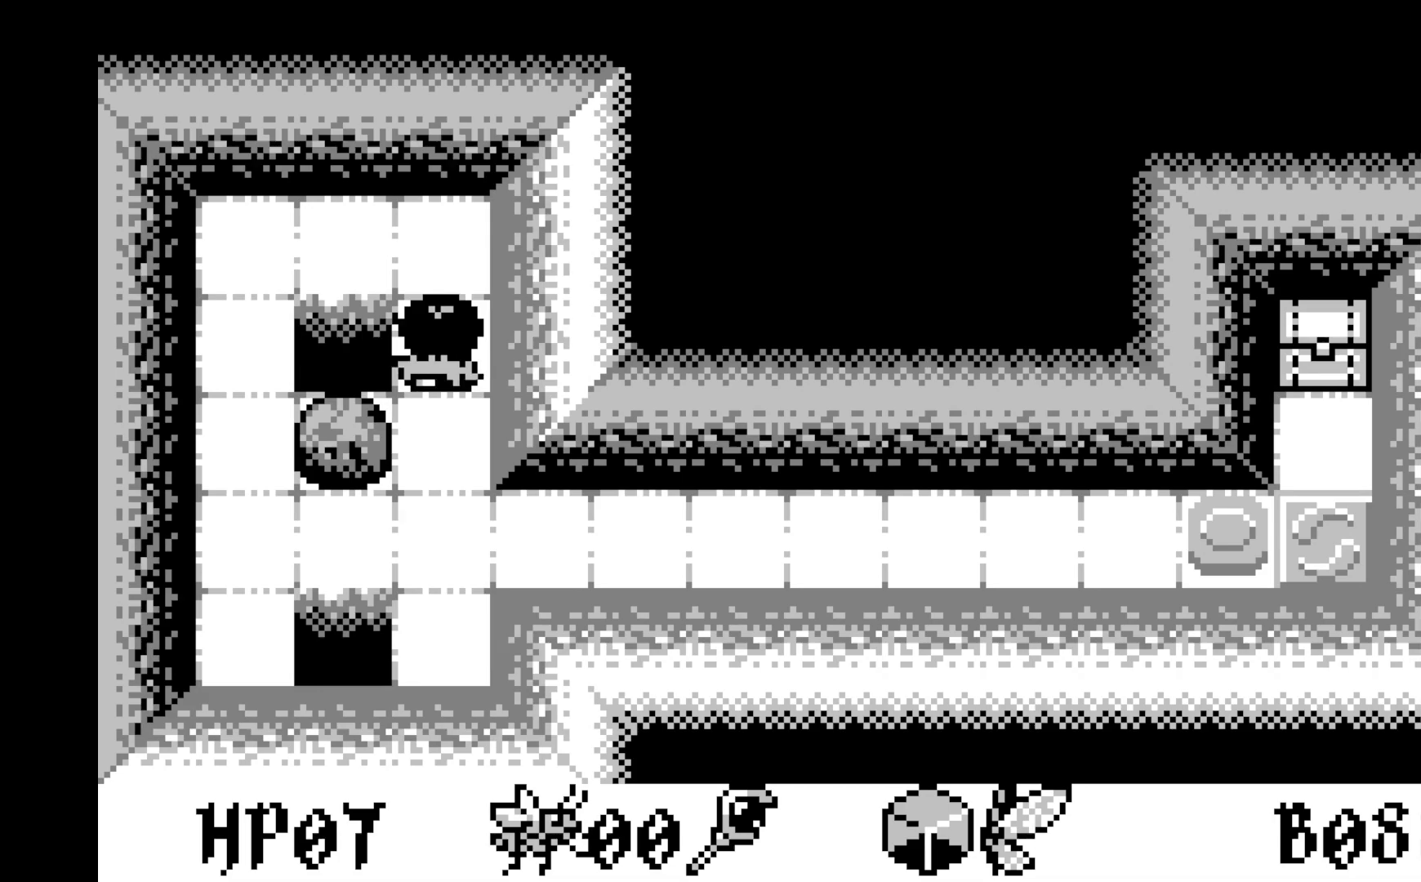
{"buttons": ["DPAD_LEFT"], "left_stick": "center", "events": [[317, "DPAD_LEFT", "down"], [417, "DPAD_LEFT", "up"], [500, "DPAD_LEFT", "down"]]}
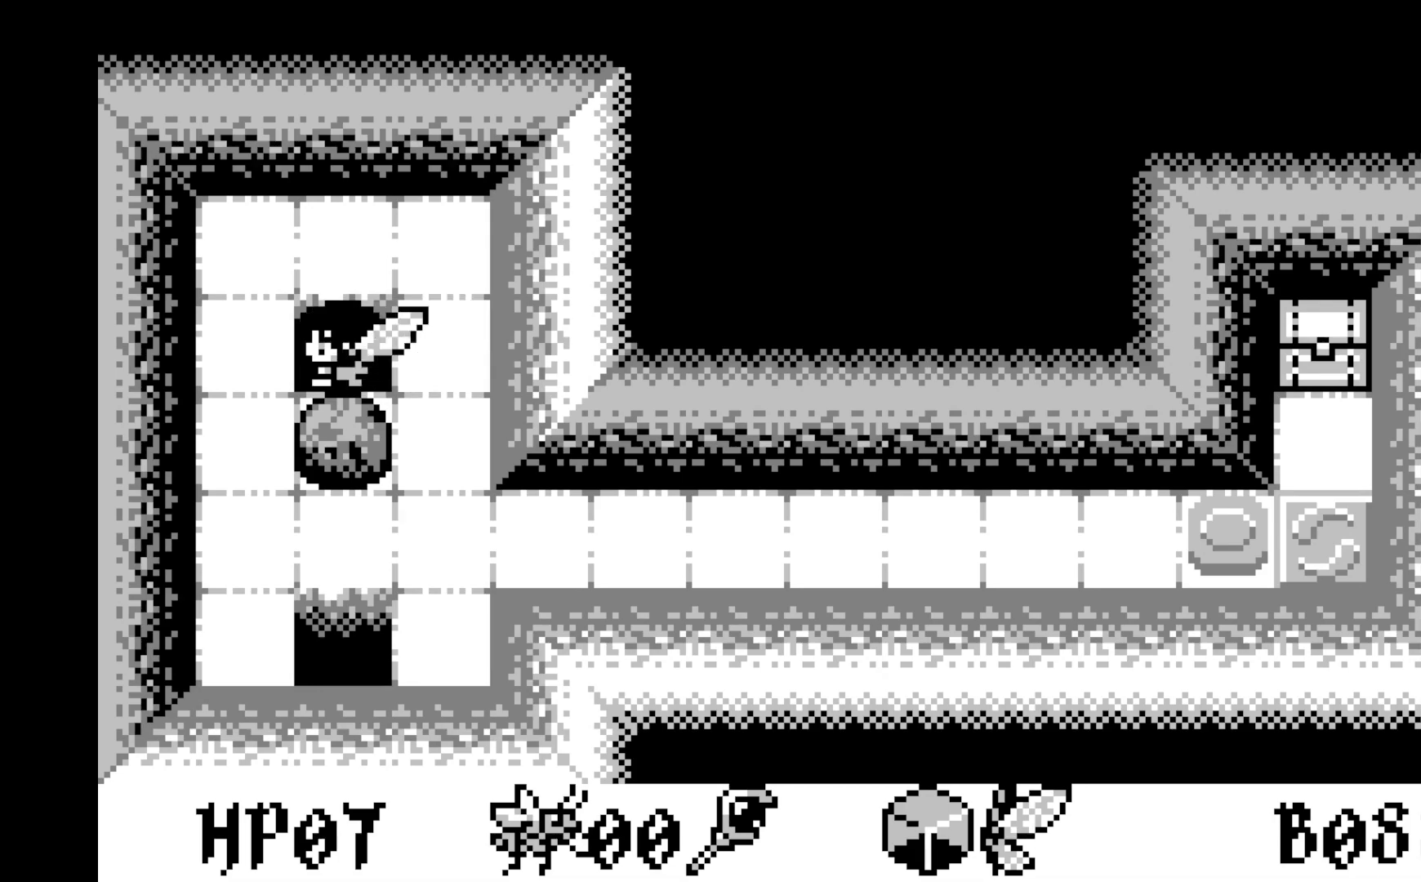
{"buttons": [], "left_stick": "center", "events": [[150, "DPAD_LEFT", "up"], [333, "DPAD_DOWN", "down"], [433, "DPAD_DOWN", "up"]]}
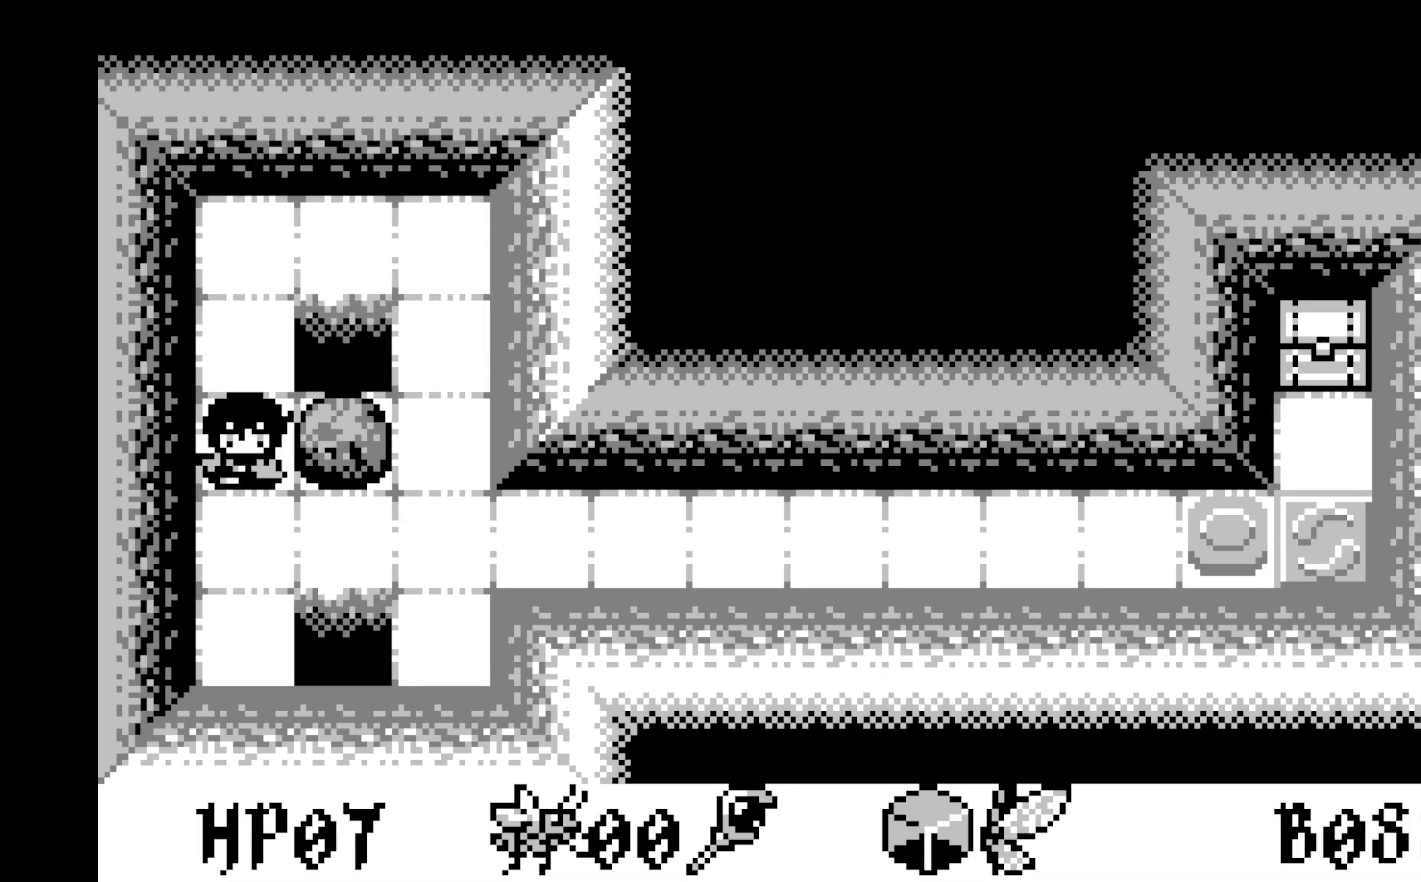
{"buttons": [], "left_stick": "center", "events": [[117, "DPAD_RIGHT", "down"], [200, "DPAD_RIGHT", "up"]]}
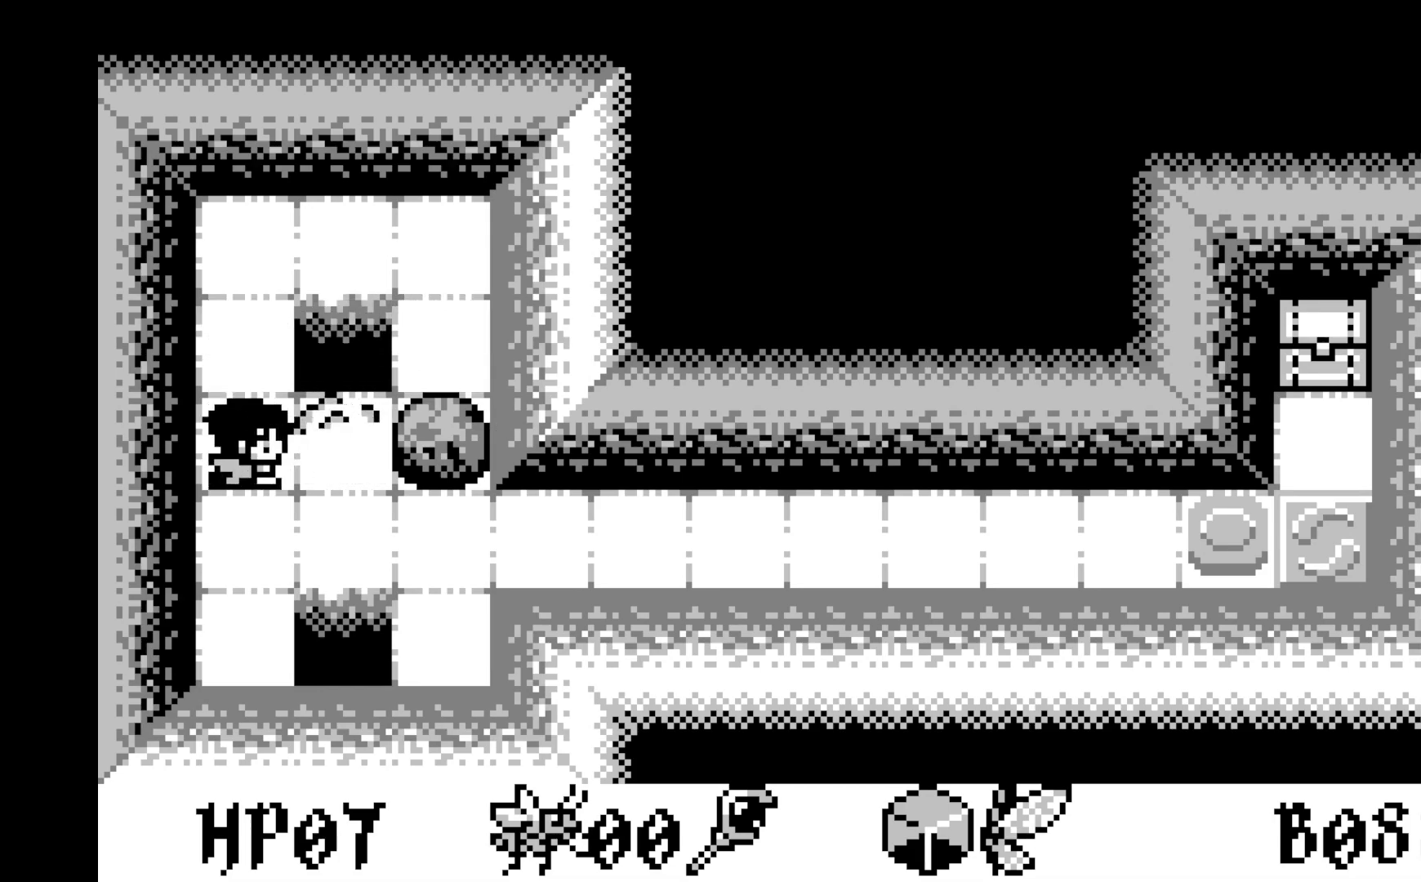
{"buttons": ["DPAD_RIGHT"], "left_stick": "center", "events": [[150, "DPAD_DOWN", "down"], [233, "DPAD_DOWN", "up"], [417, "DPAD_RIGHT", "down"]]}
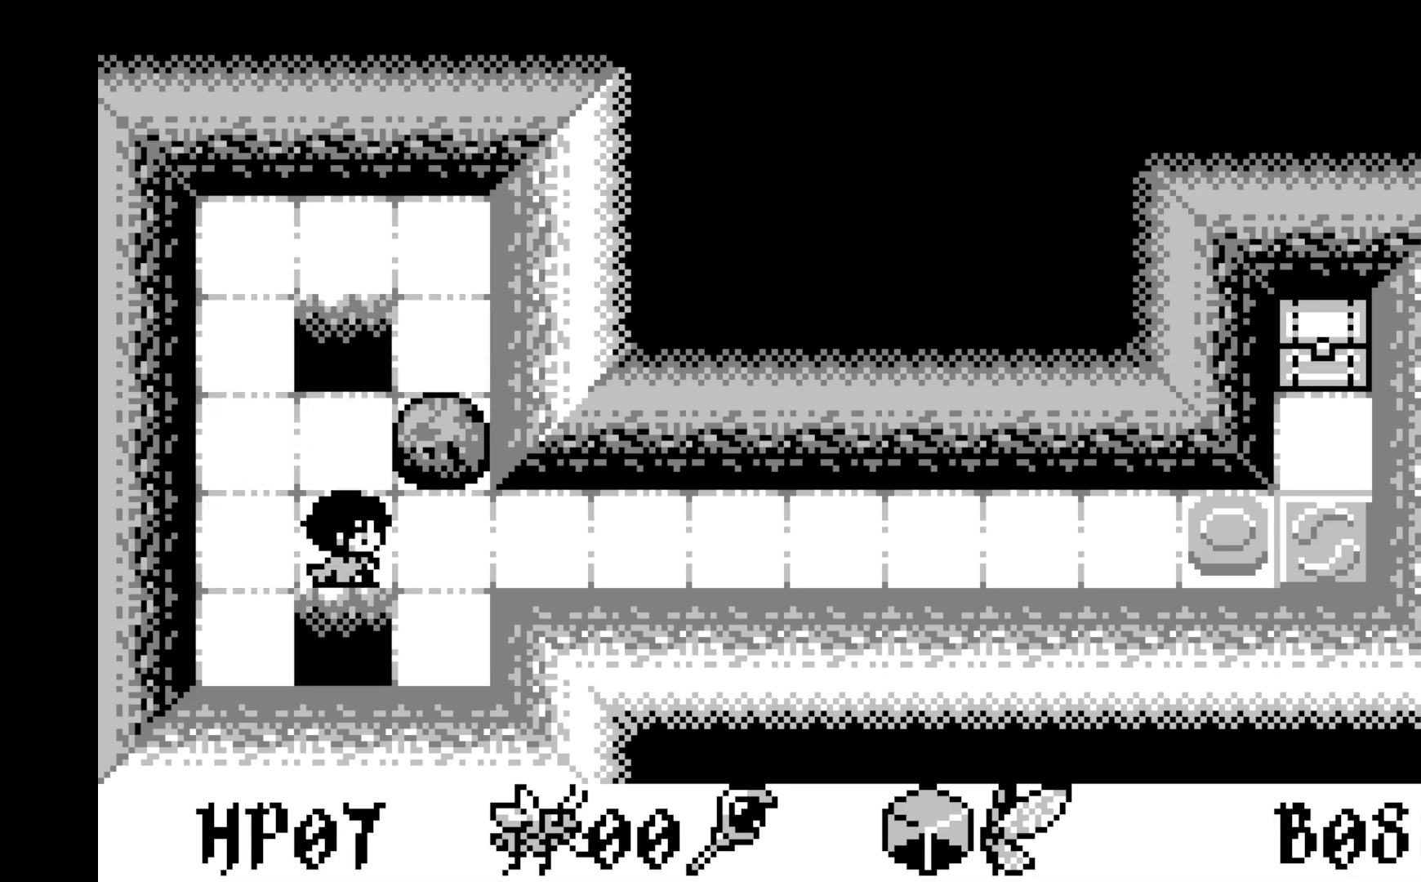
{"buttons": [], "left_stick": "center", "events": [[17, "DPAD_RIGHT", "up"]]}
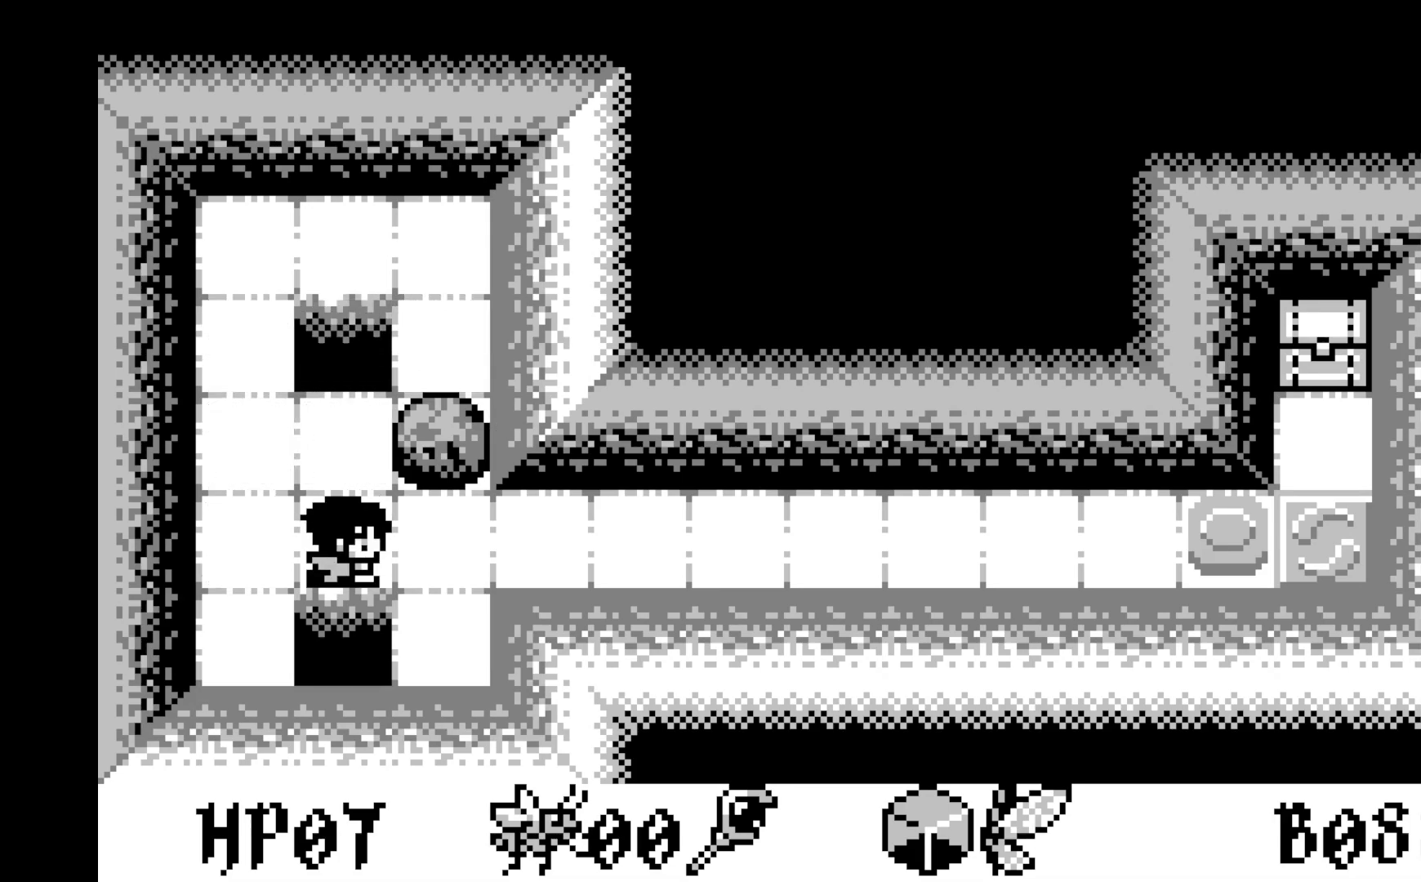
{"buttons": [], "left_stick": "center", "events": [[133, "A", "down"], [317, "A", "up"]]}
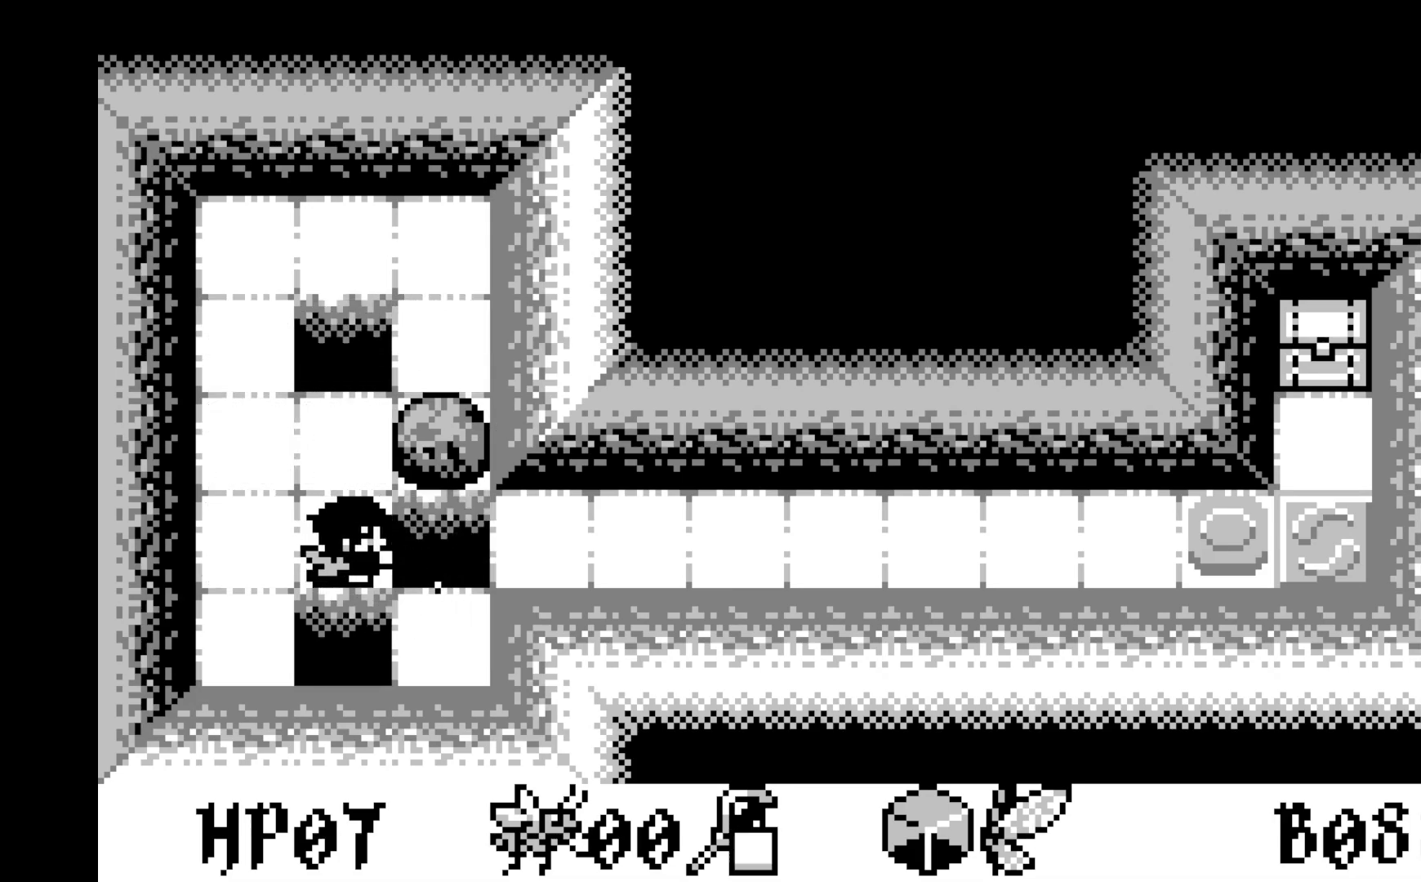
{"buttons": [], "left_stick": "center", "events": []}
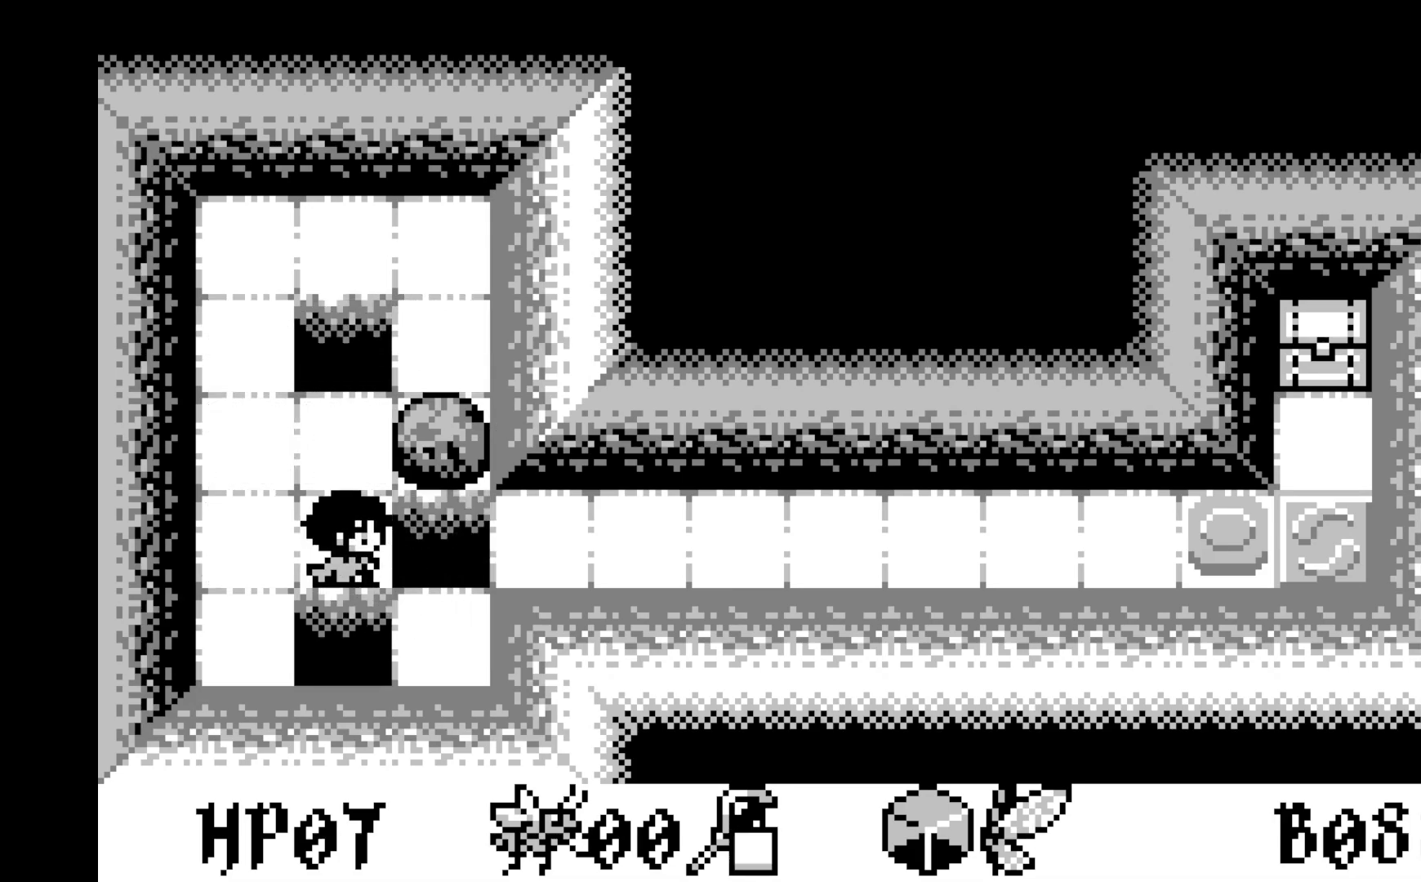
{"buttons": [], "left_stick": "center", "events": [[233, "DPAD_UP", "down"], [333, "DPAD_UP", "up"]]}
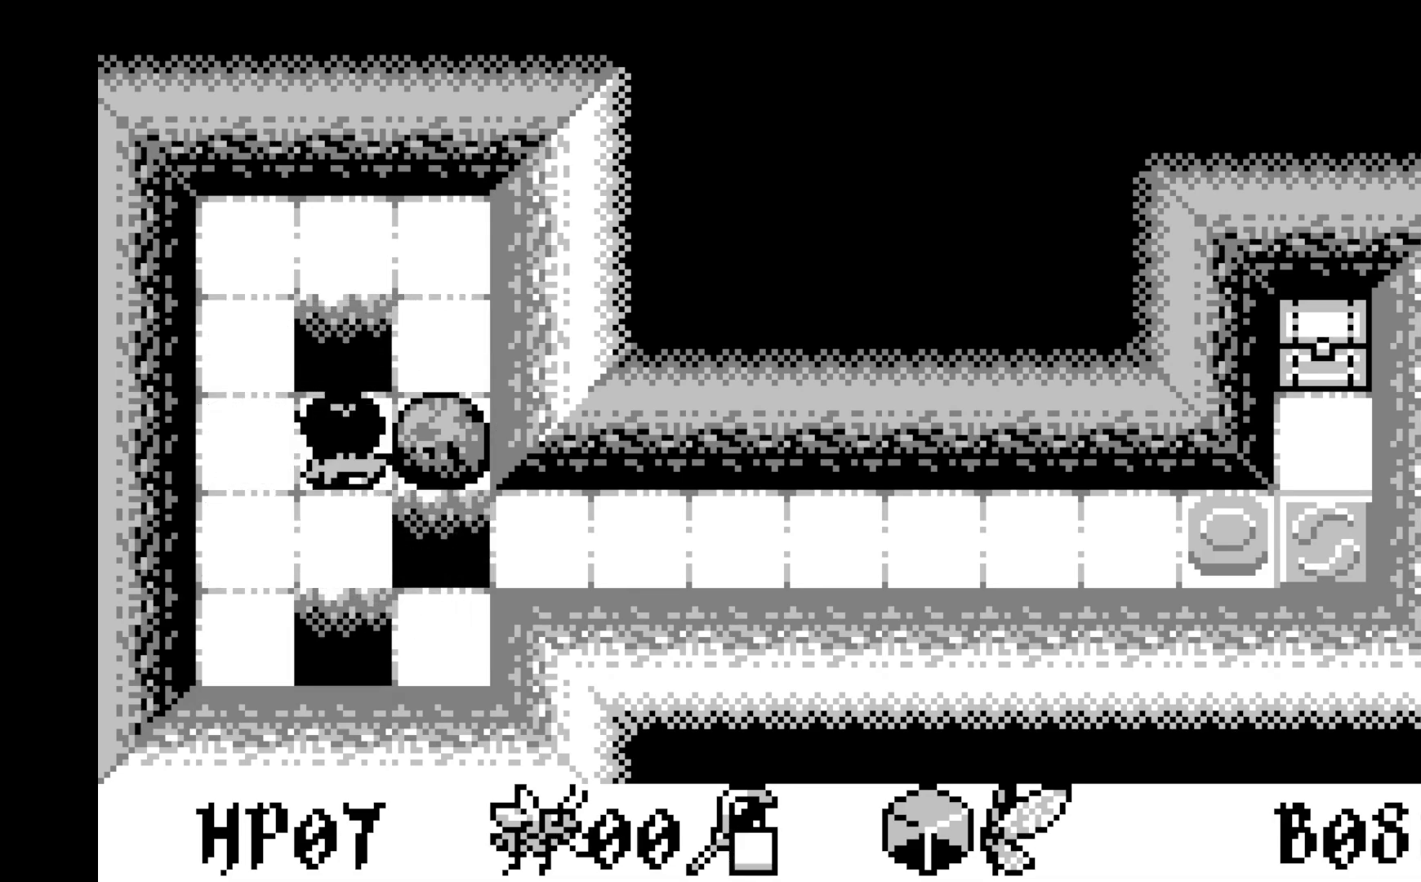
{"buttons": ["DPAD_DOWN"], "left_stick": "center", "events": [[33, "A", "down"], [200, "A", "up"], [500, "DPAD_DOWN", "down"]]}
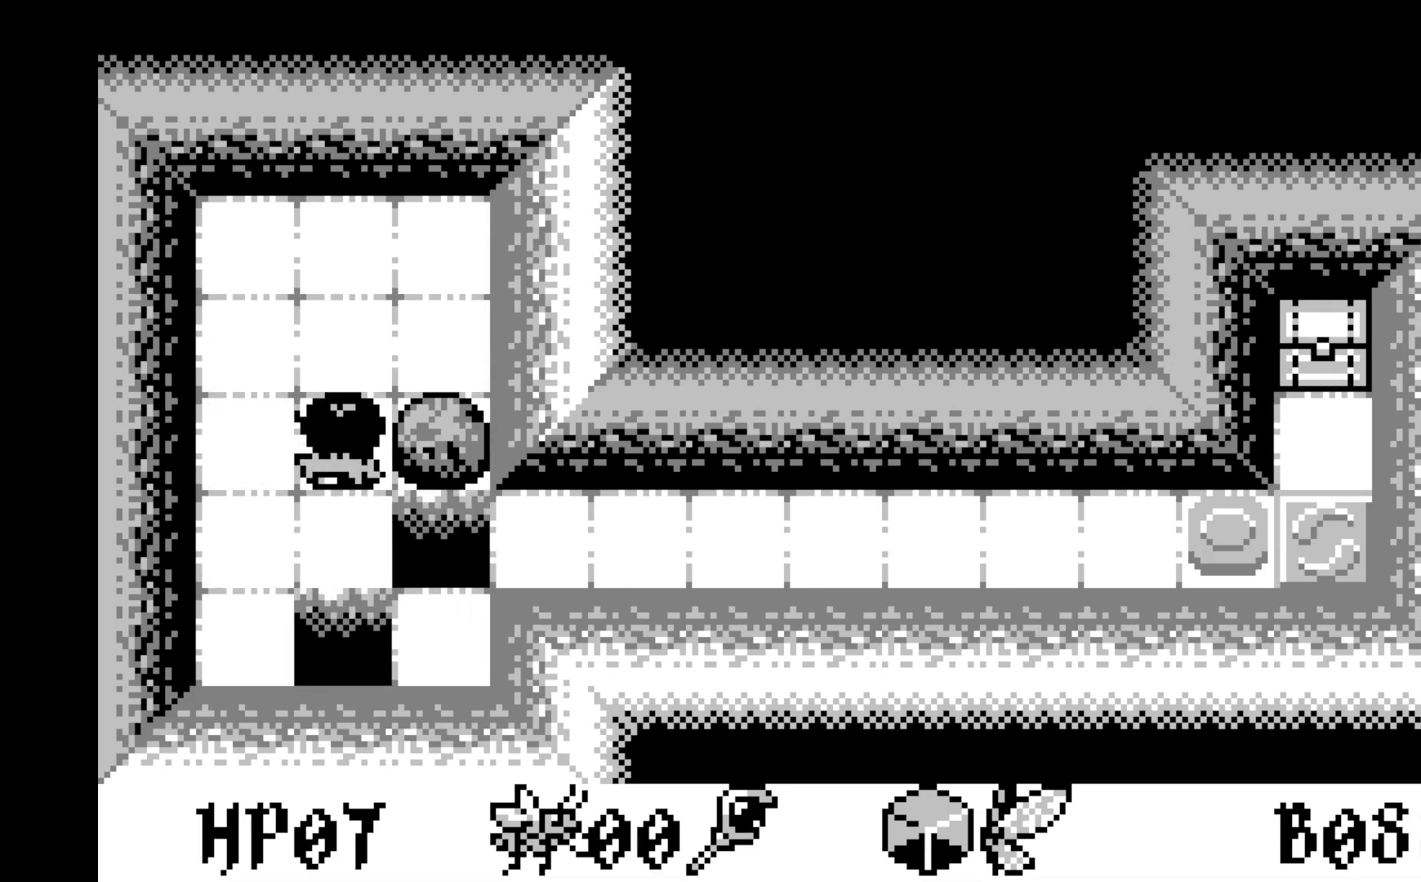
{"buttons": [], "left_stick": "center", "events": [[67, "DPAD_DOWN", "up"], [217, "DPAD_RIGHT", "down"], [300, "DPAD_RIGHT", "up"], [400, "DPAD_RIGHT", "down"], [500, "DPAD_RIGHT", "up"]]}
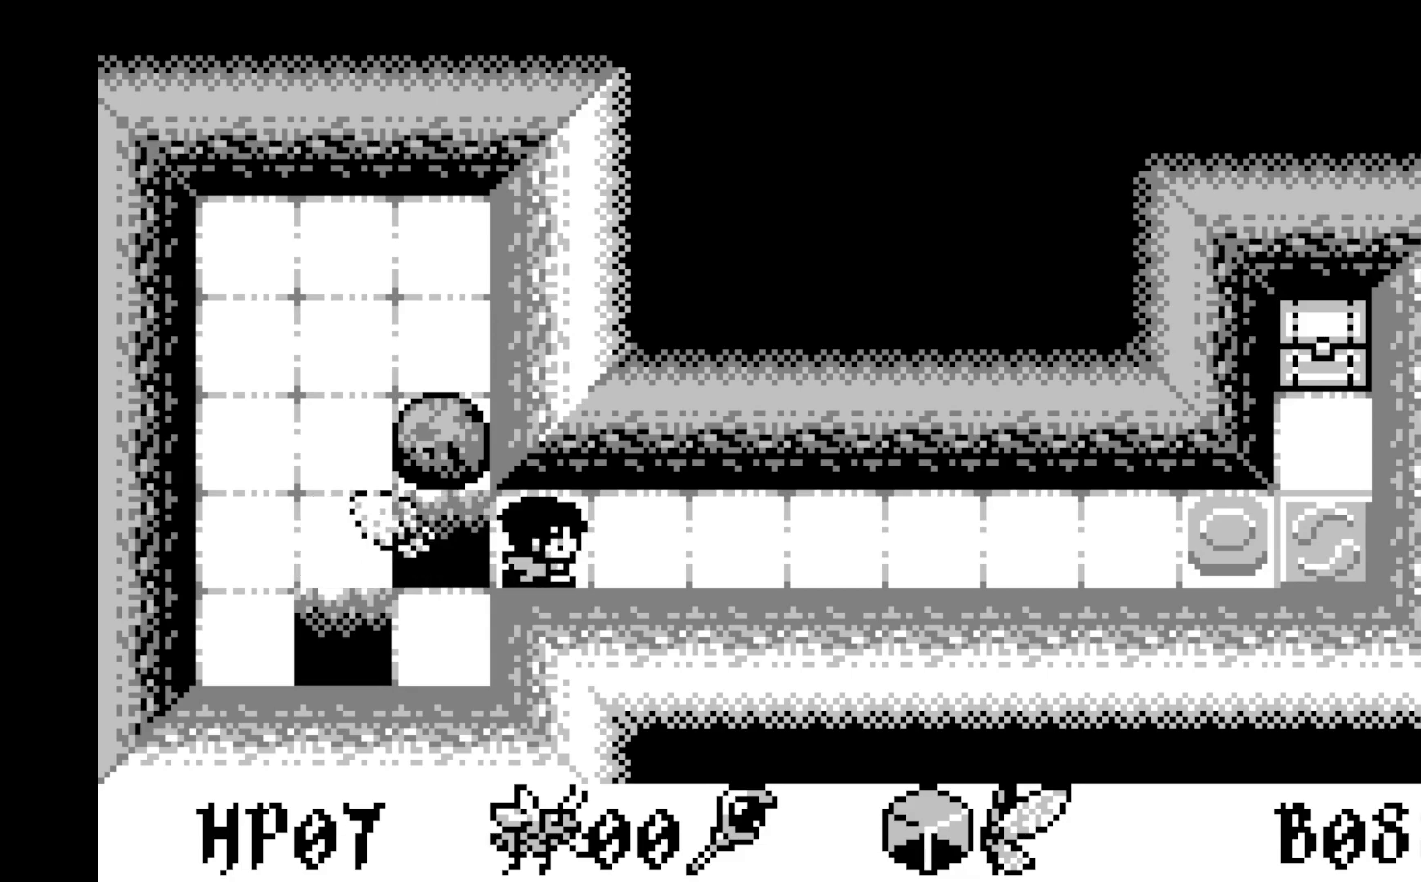
{"buttons": ["DPAD_RIGHT"], "left_stick": "center", "events": [[67, "DPAD_RIGHT", "down"], [167, "DPAD_RIGHT", "up"], [250, "DPAD_RIGHT", "down"], [350, "DPAD_RIGHT", "up"], [417, "DPAD_RIGHT", "down"]]}
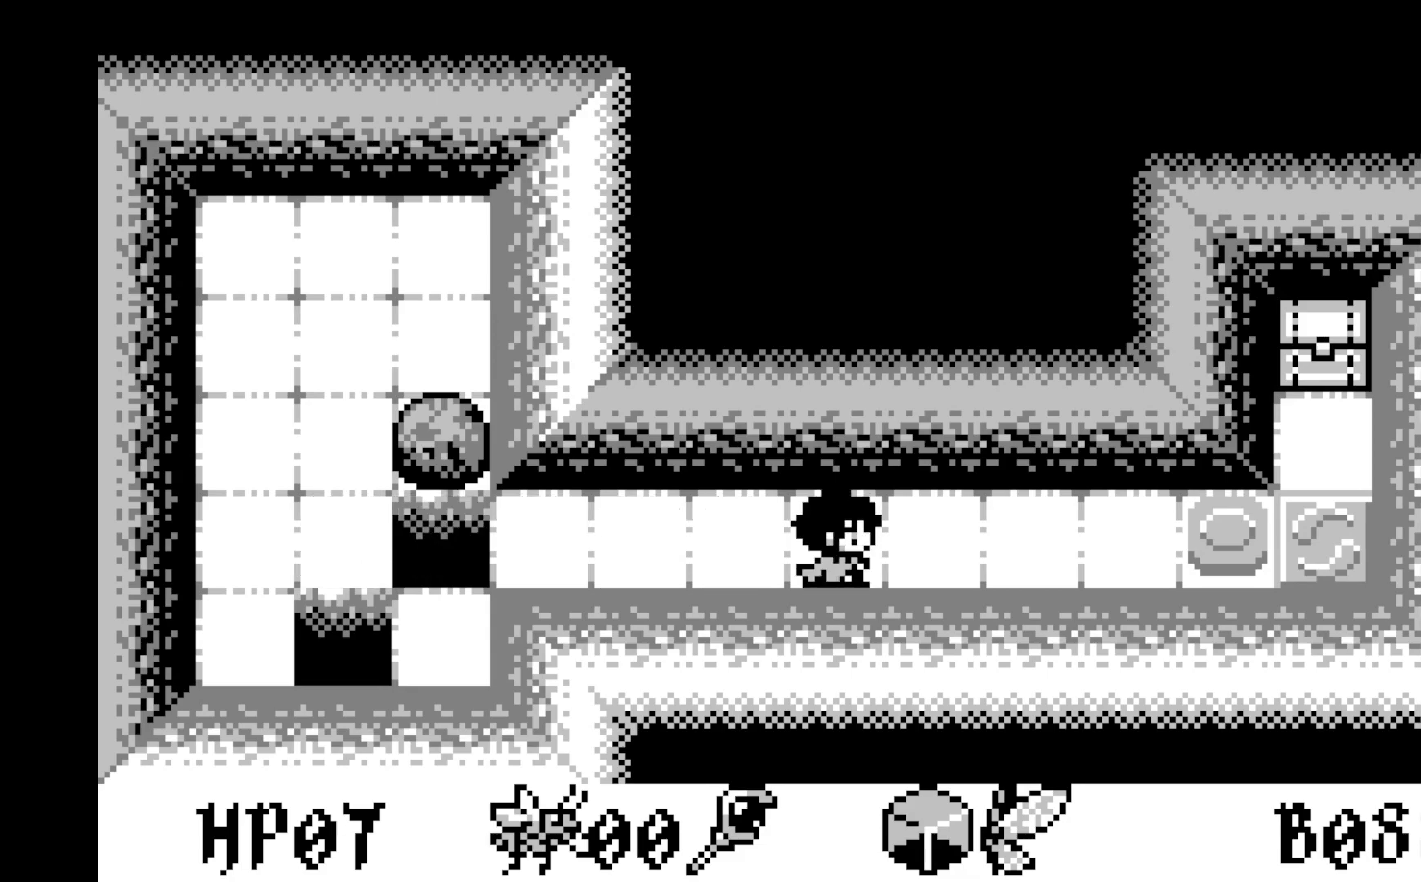
{"buttons": ["DPAD_RIGHT"], "left_stick": "center", "events": [[17, "DPAD_RIGHT", "up"], [100, "DPAD_RIGHT", "down"], [183, "DPAD_RIGHT", "up"], [267, "DPAD_RIGHT", "down"], [367, "DPAD_RIGHT", "up"], [450, "DPAD_RIGHT", "down"]]}
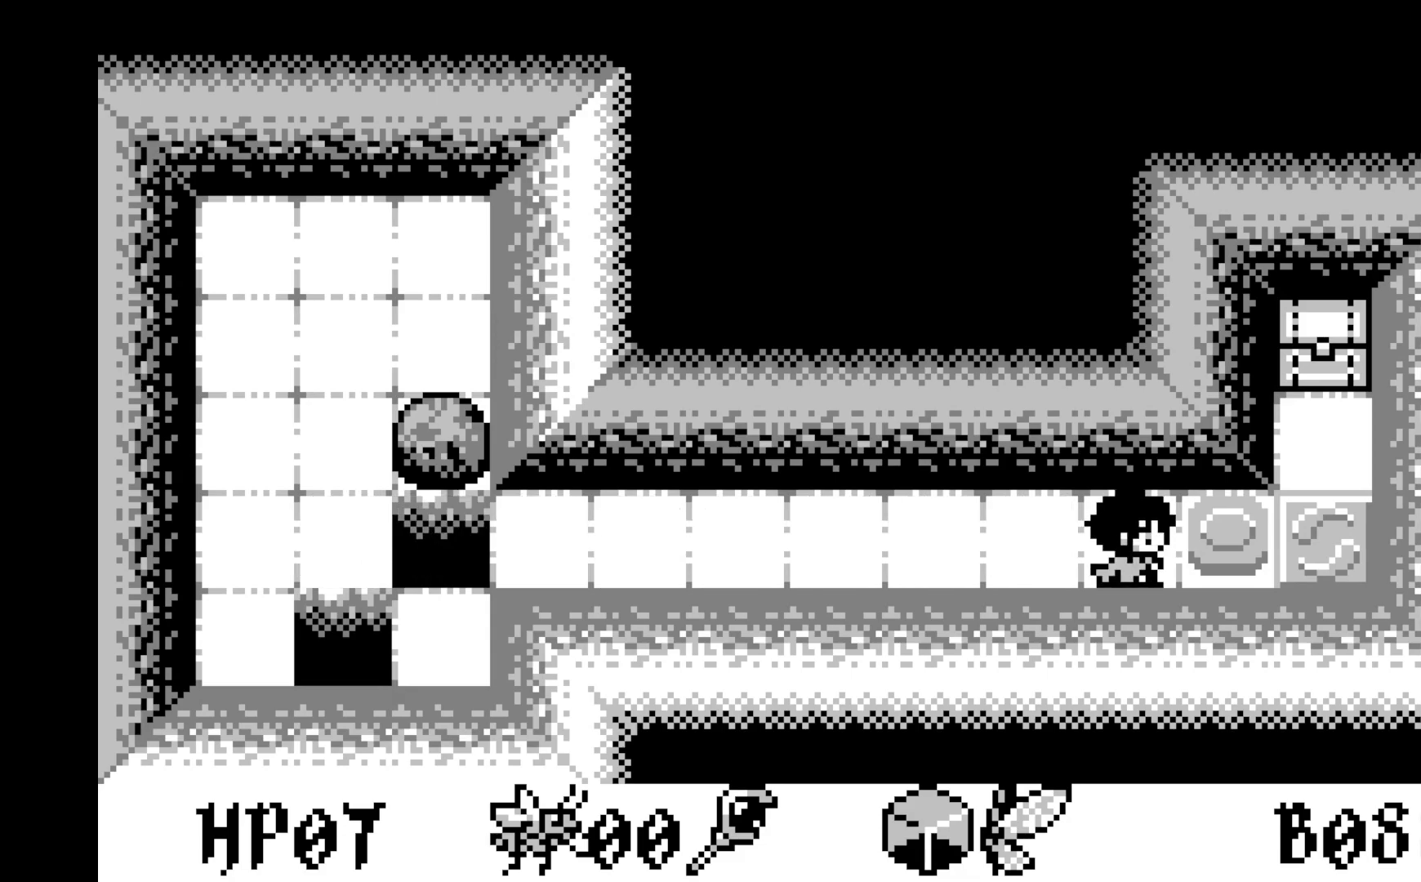
{"buttons": ["DPAD_LEFT"], "left_stick": "center", "events": [[67, "DPAD_RIGHT", "up"], [117, "A", "down"], [317, "A", "up"], [500, "DPAD_LEFT", "down"]]}
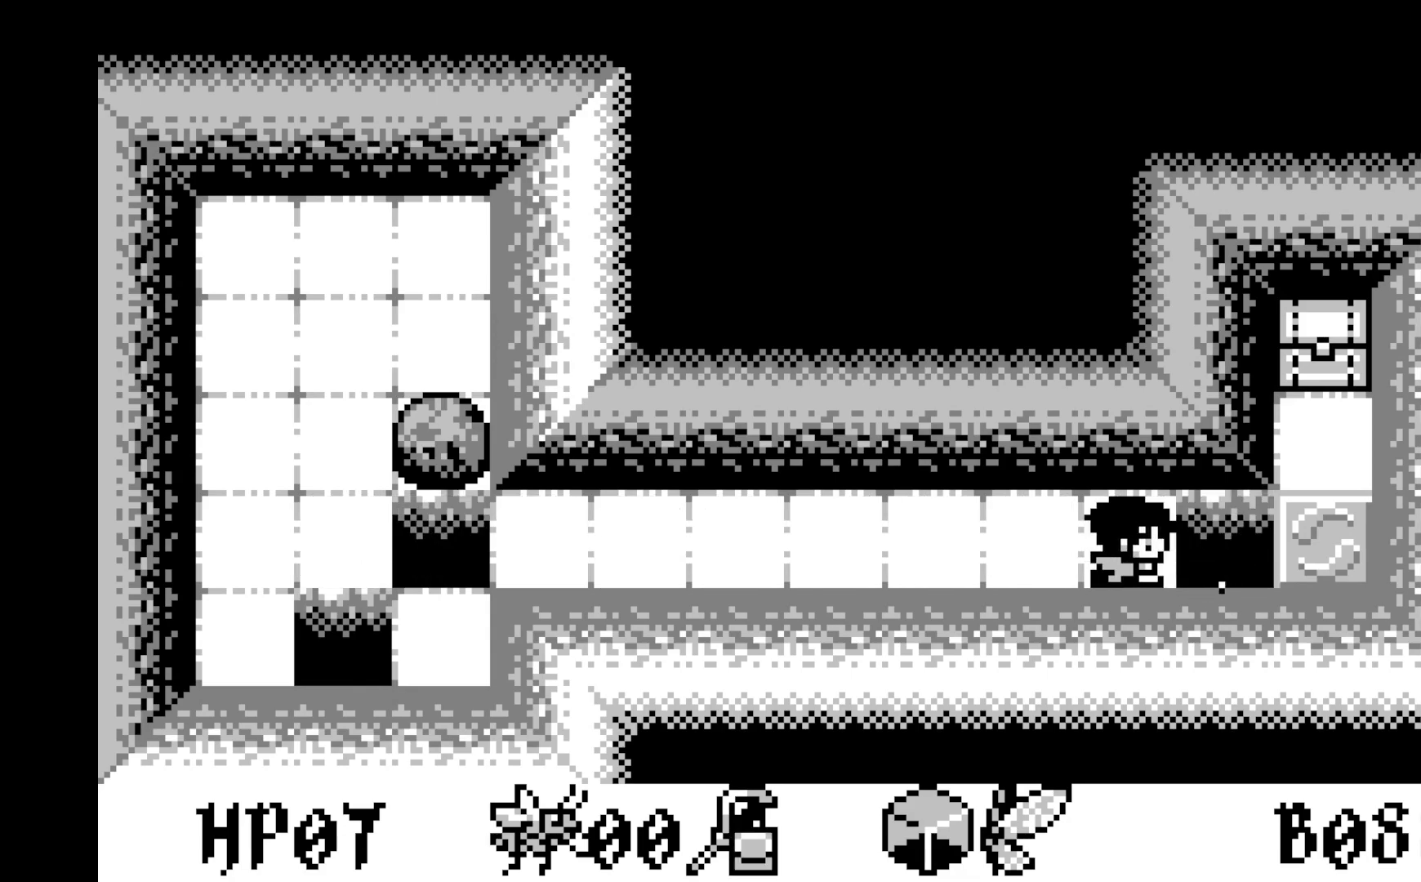
{"buttons": [], "left_stick": "center", "events": [[100, "DPAD_LEFT", "up"], [183, "DPAD_LEFT", "down"], [267, "DPAD_LEFT", "up"], [350, "DPAD_LEFT", "down"], [450, "DPAD_LEFT", "up"]]}
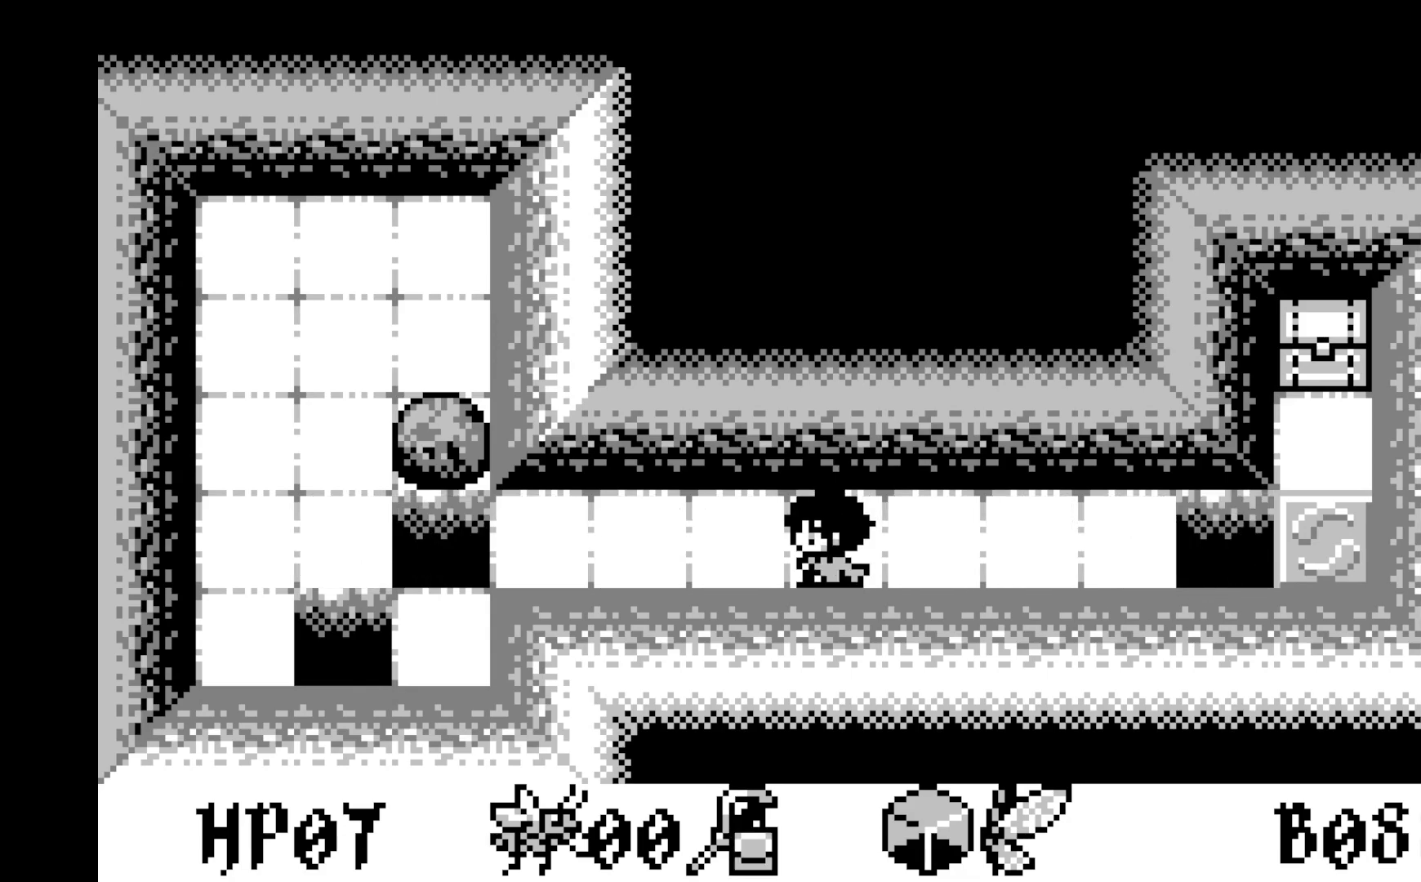
{"buttons": ["DPAD_LEFT"], "left_stick": "center", "events": [[33, "DPAD_LEFT", "down"], [133, "DPAD_LEFT", "up"], [217, "DPAD_LEFT", "down"], [317, "DPAD_LEFT", "up"], [400, "DPAD_LEFT", "down"]]}
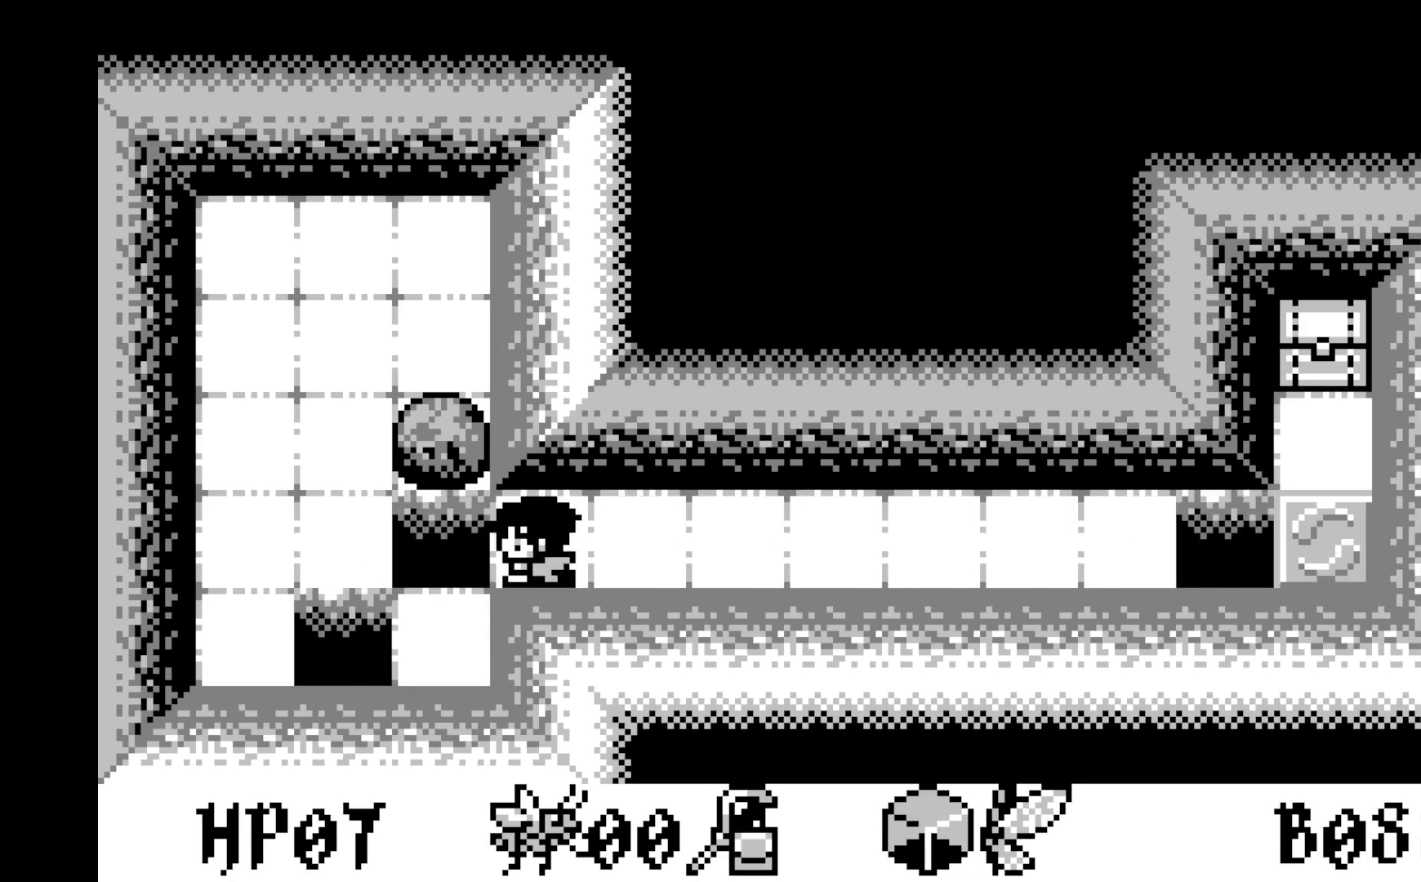
{"buttons": ["DPAD_LEFT"], "left_stick": "center", "events": [[17, "DPAD_LEFT", "up"], [33, "A", "down"], [217, "A", "up"], [483, "DPAD_LEFT", "down"]]}